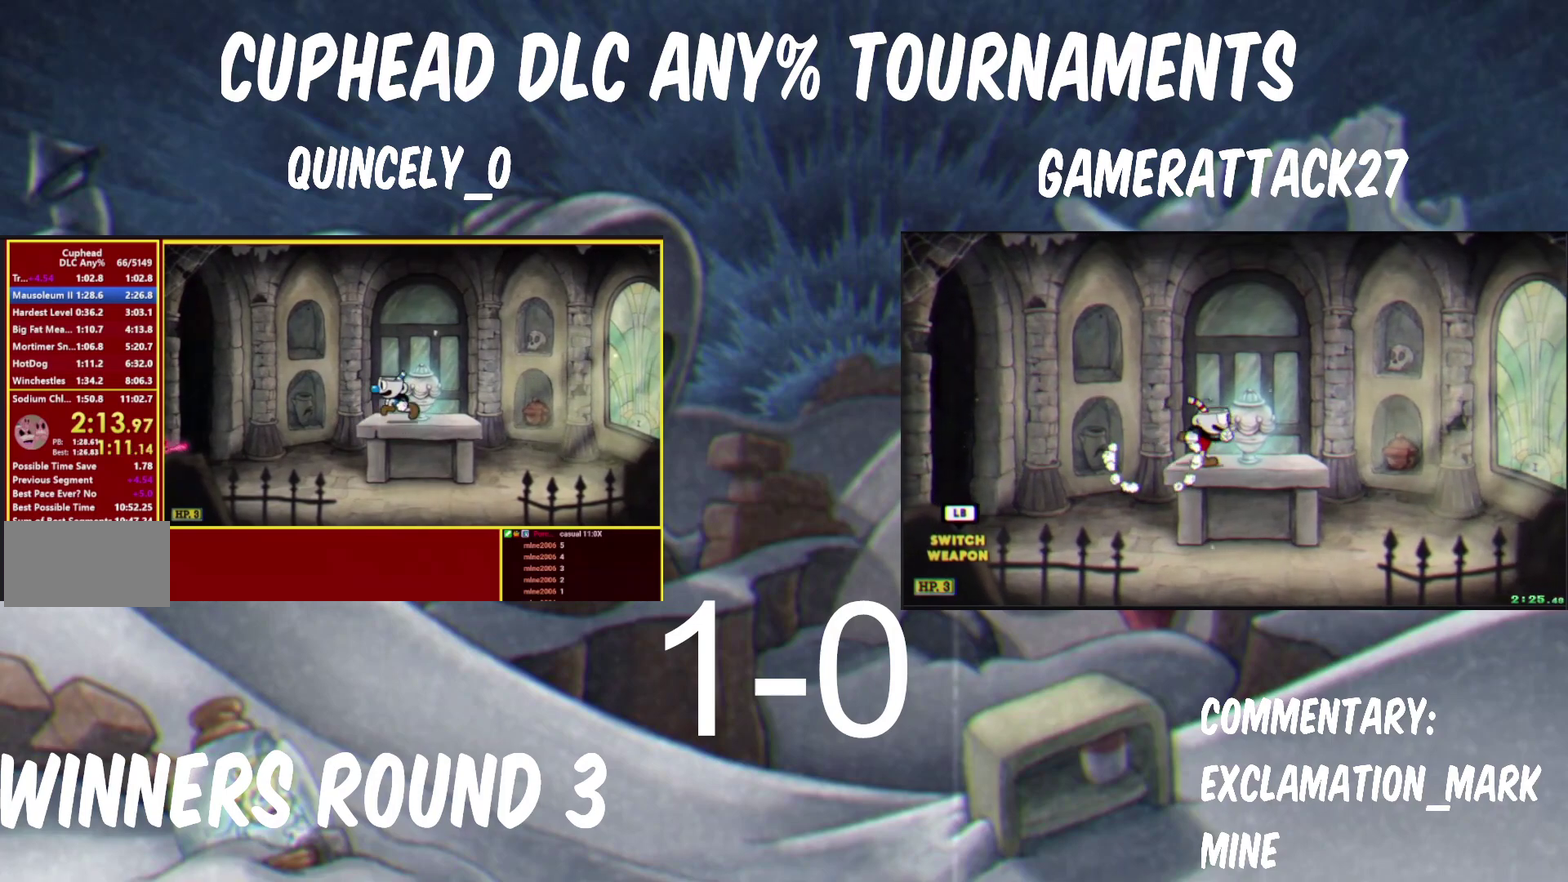
Gameplay with a controller (Nintendo layout); each line is a JSON object with the inputs held at the frame after it. "events" lists button and stick changes between this image and that frame as [ms after this image, input, new state], when the widget could be followed in between. Not read: R1.
{"buttons": ["B"], "left_stick": "left", "right_stick": "center"}
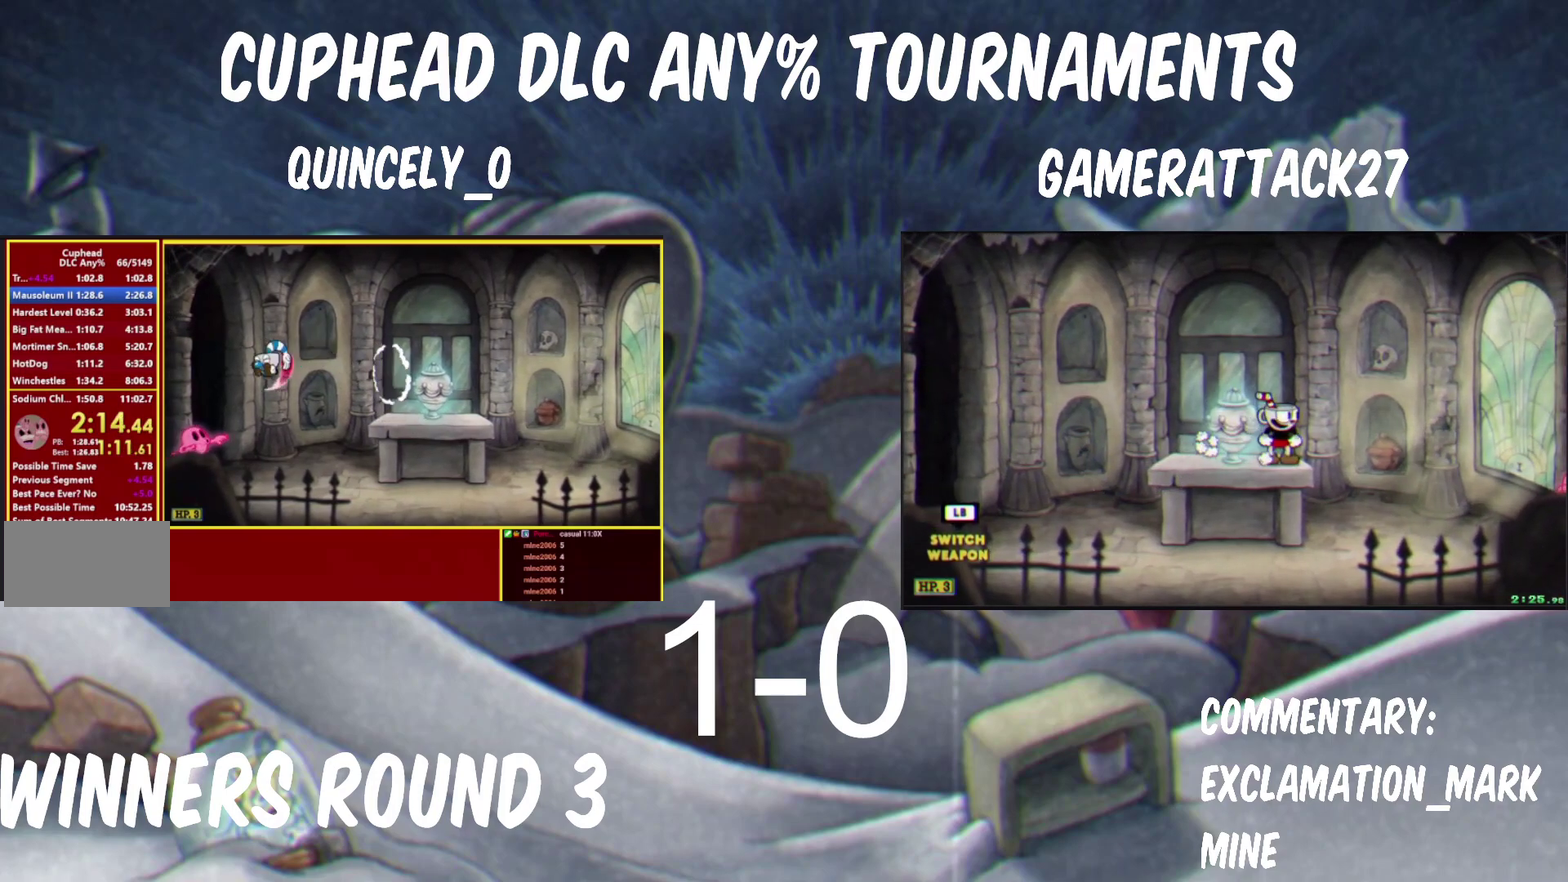
{"buttons": ["B"], "left_stick": "right", "right_stick": "center"}
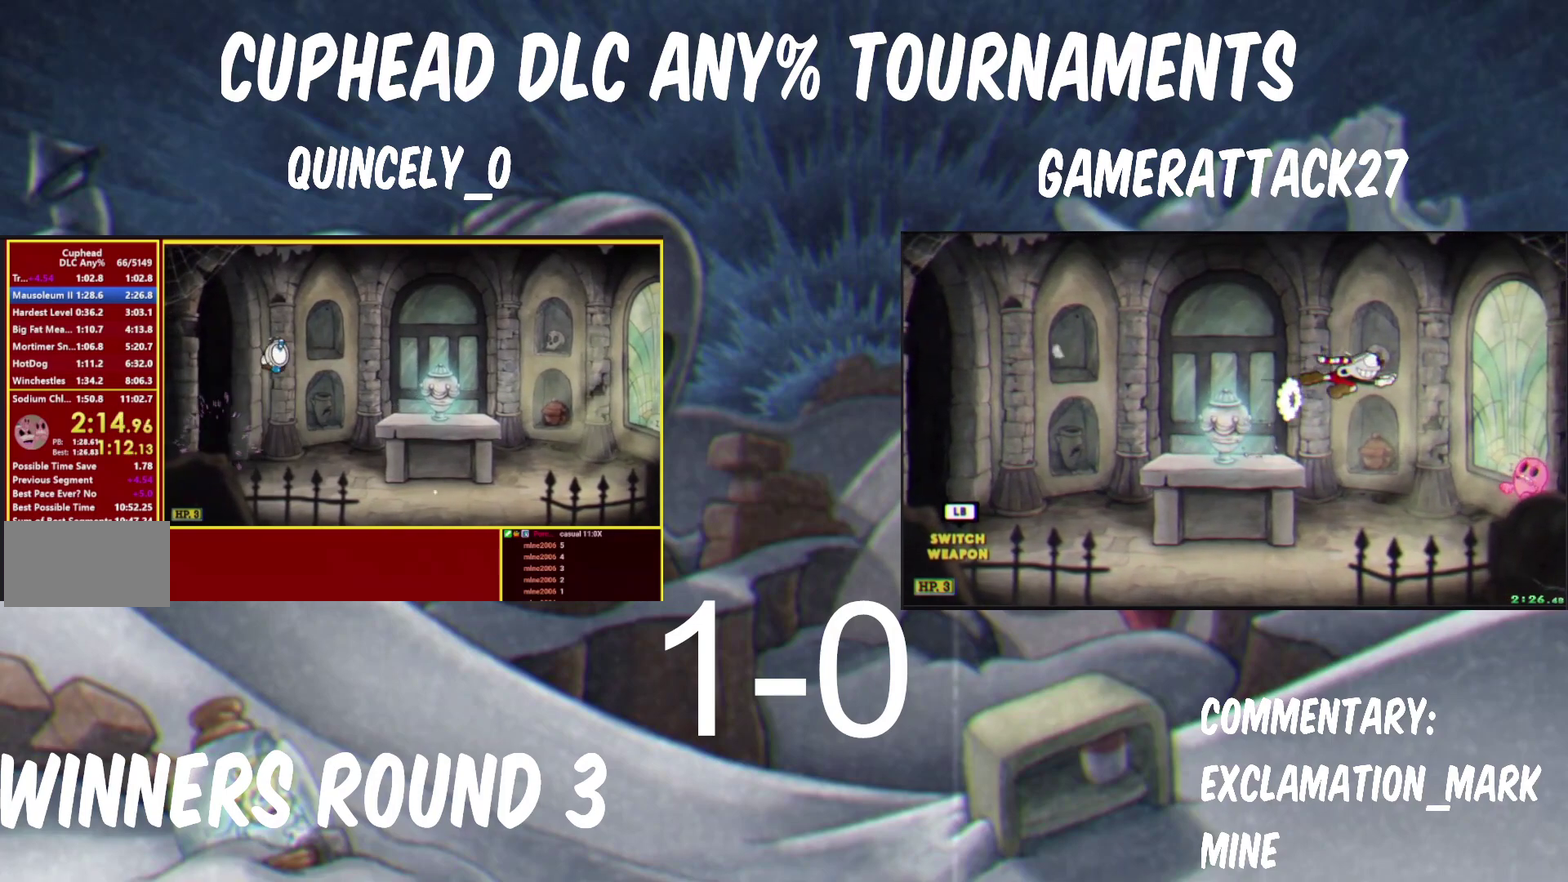
{"buttons": ["B"], "left_stick": "right", "right_stick": "center"}
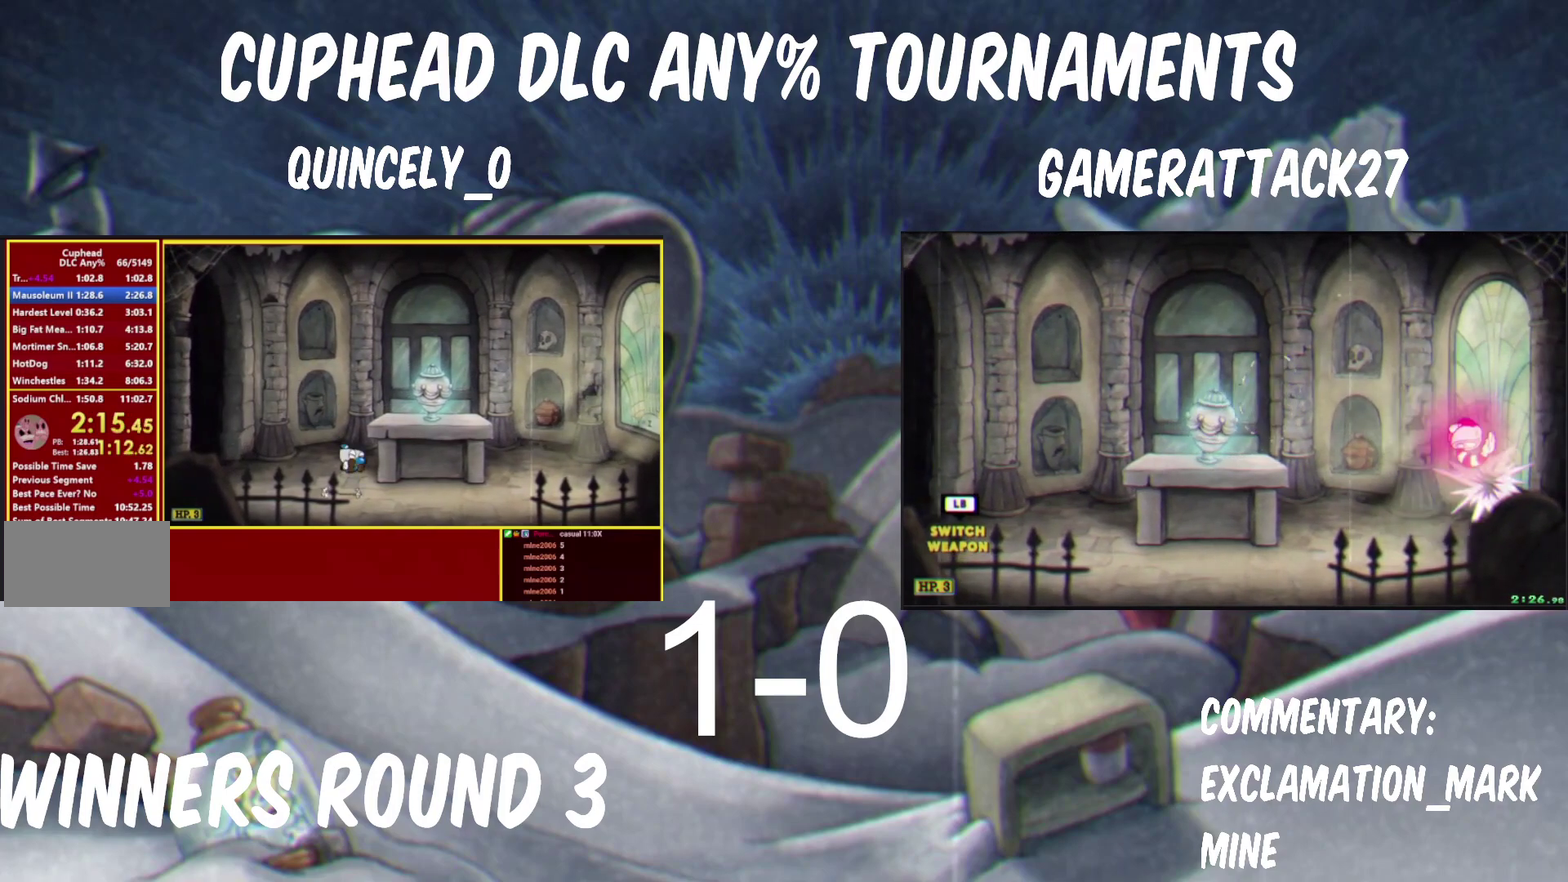
{"buttons": [], "left_stick": "right", "right_stick": "center"}
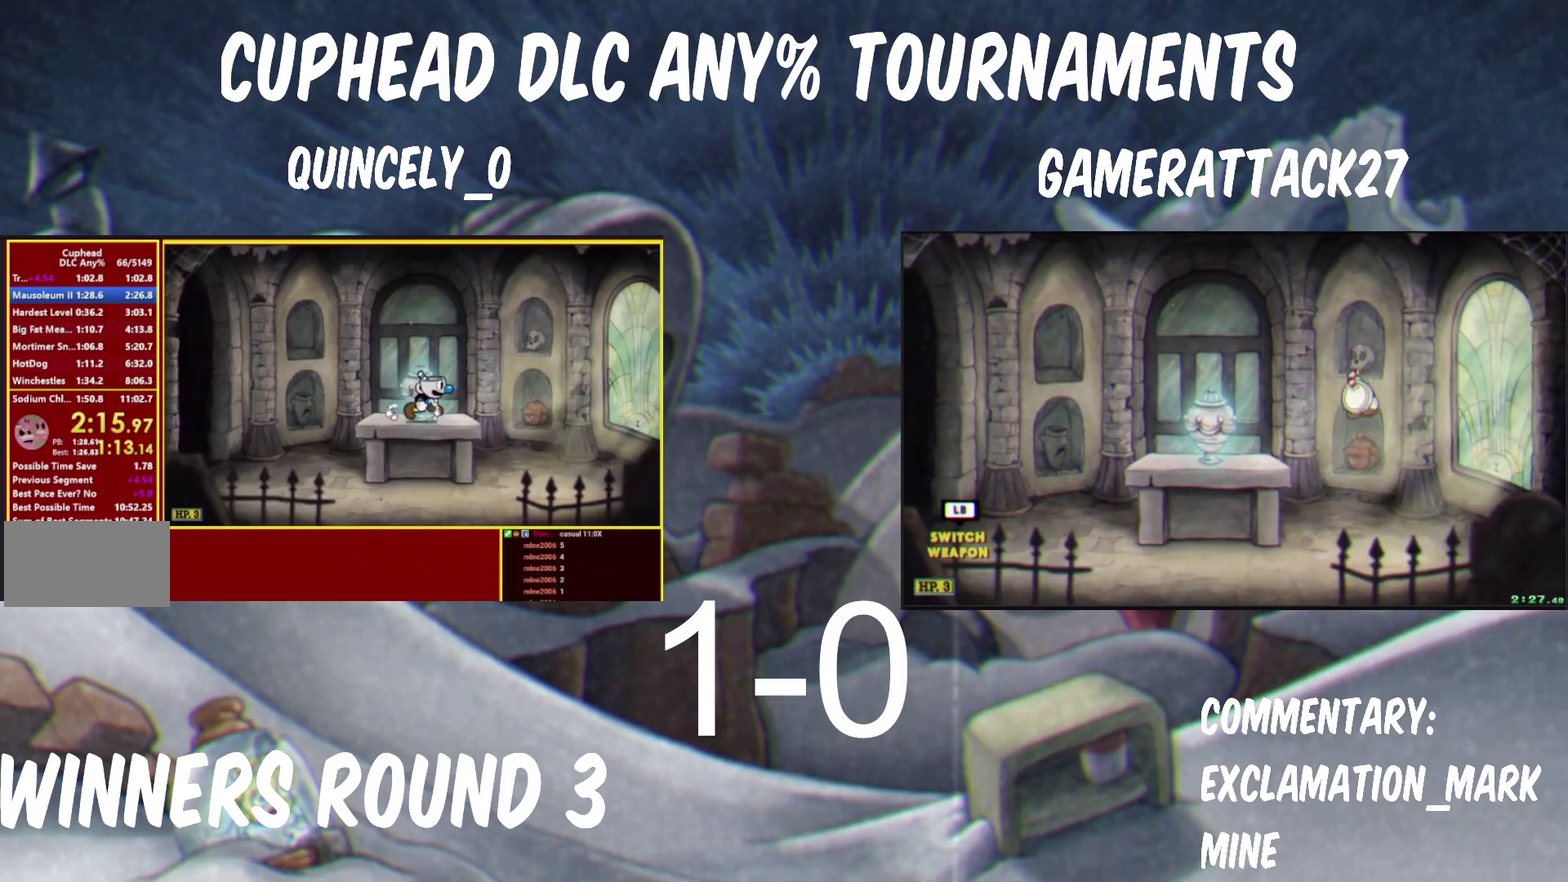
{"buttons": [], "left_stick": "up-left", "right_stick": "center"}
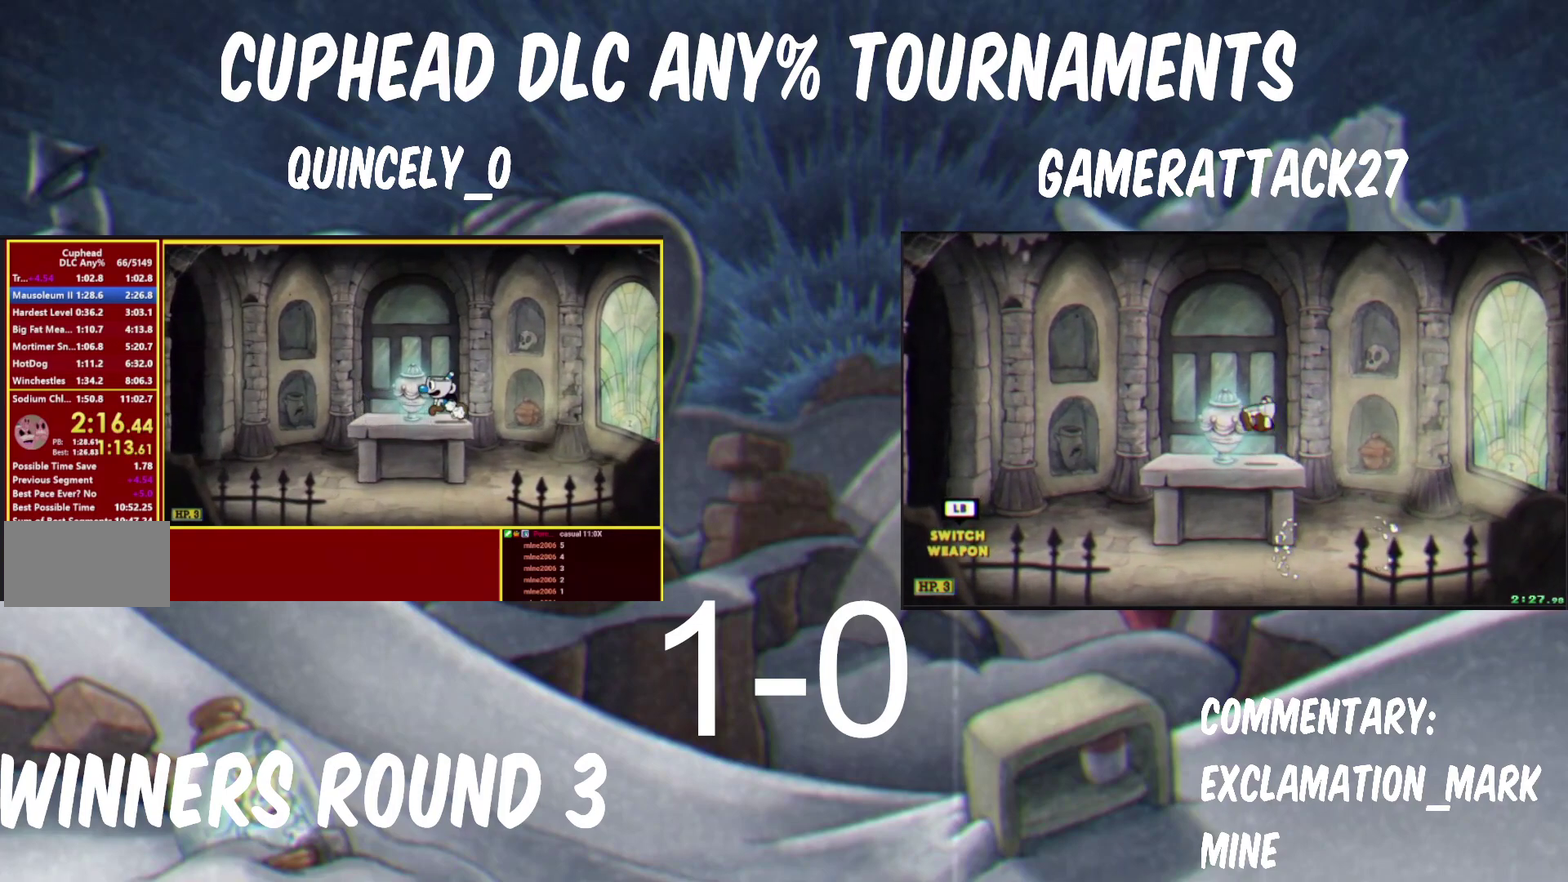
{"buttons": [], "left_stick": "right", "right_stick": "center"}
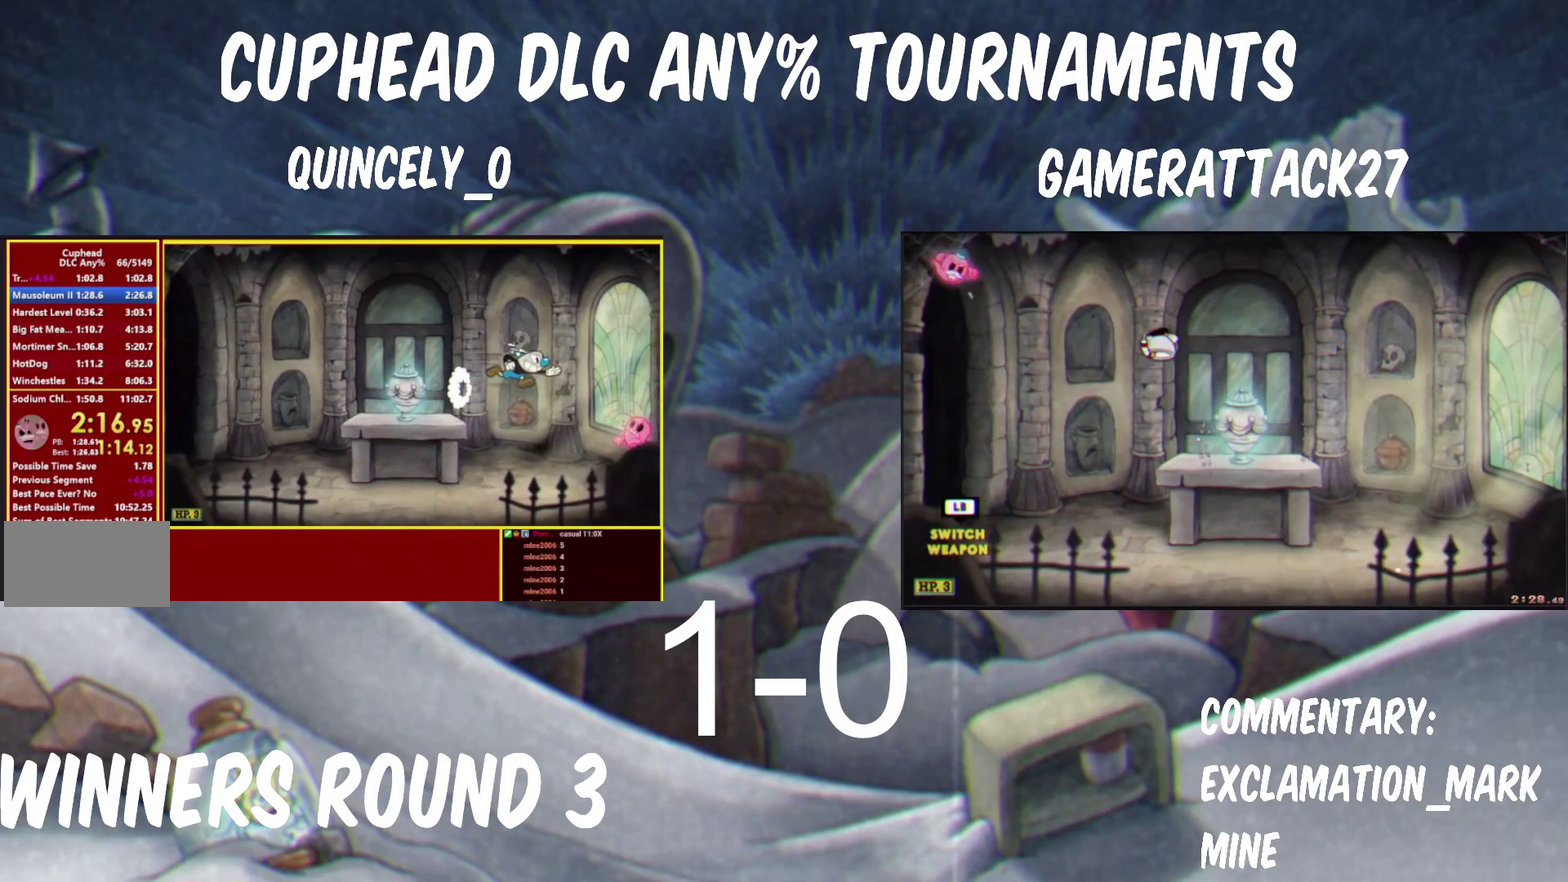
{"buttons": ["B"], "left_stick": "left", "right_stick": "center"}
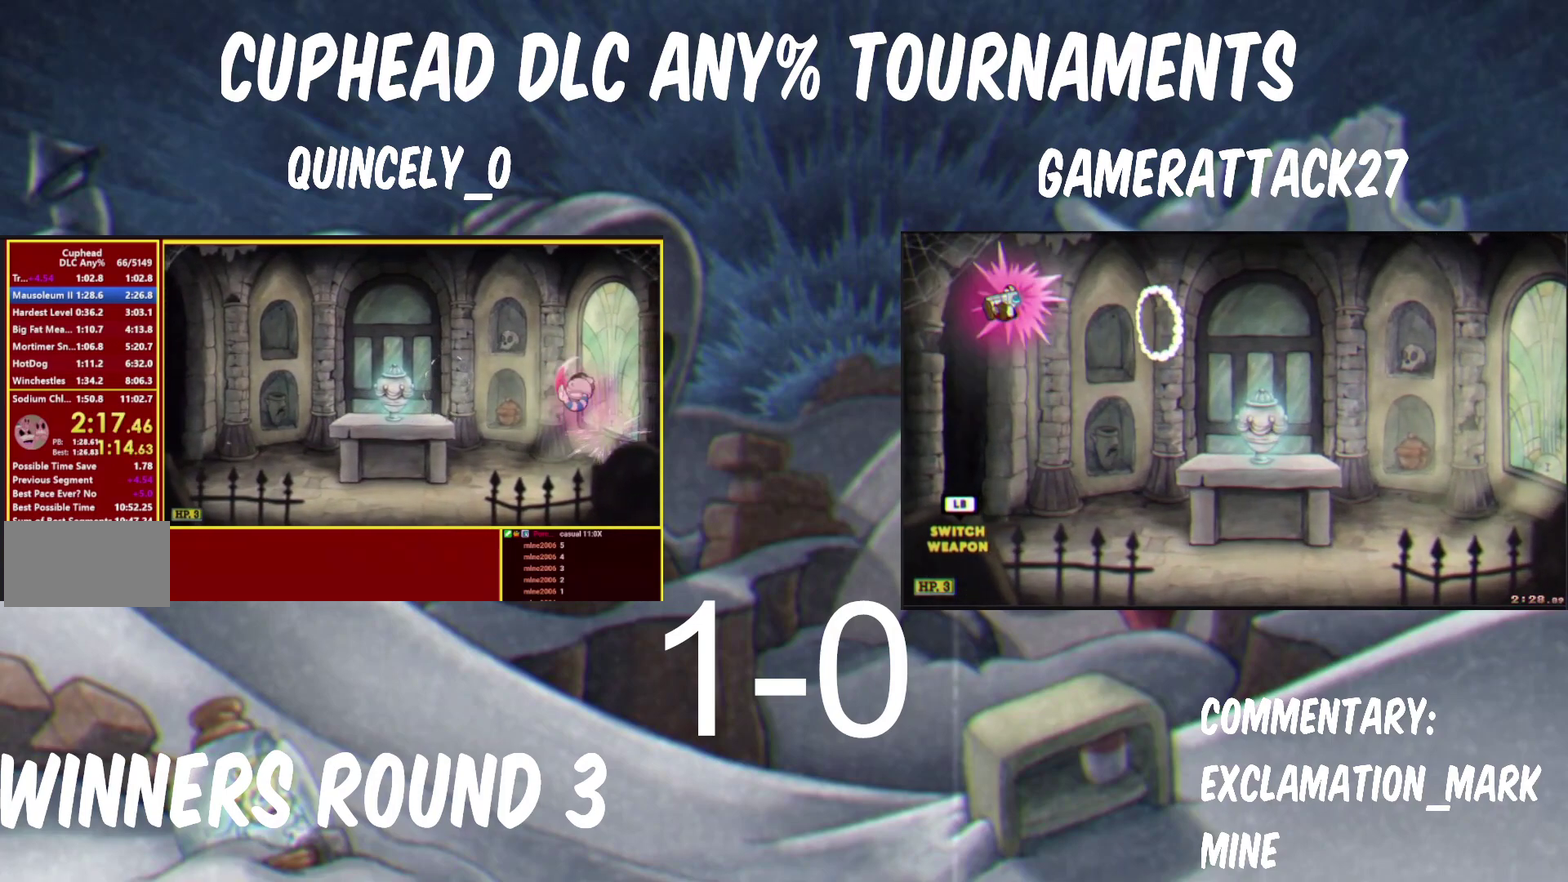
{"buttons": [], "left_stick": "left", "right_stick": "center", "events": [[83, "B", "up"]]}
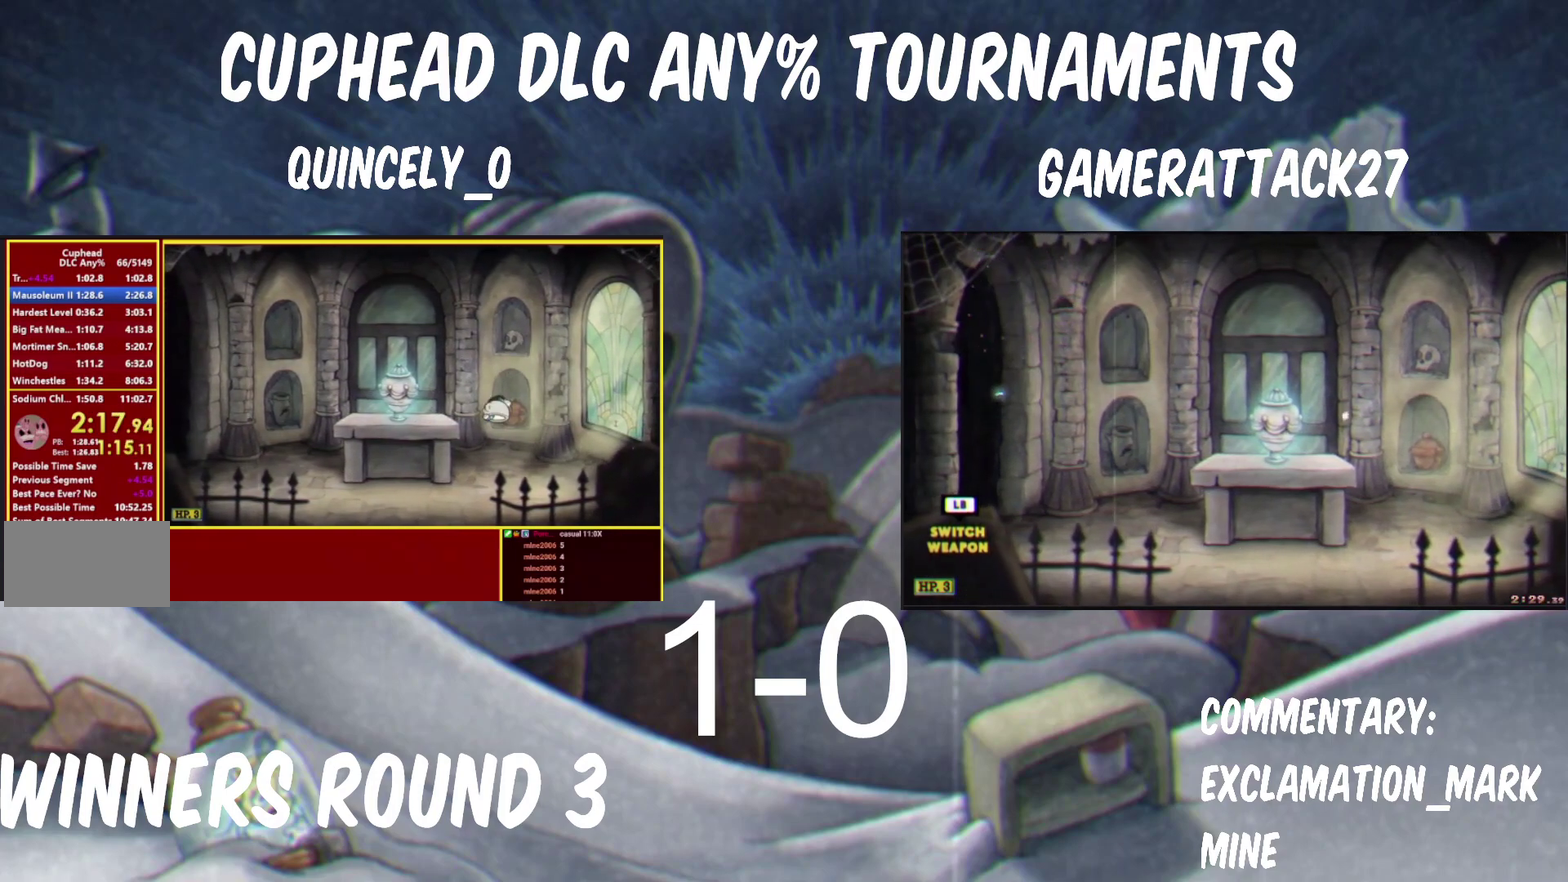
{"buttons": [], "left_stick": "center", "right_stick": "center"}
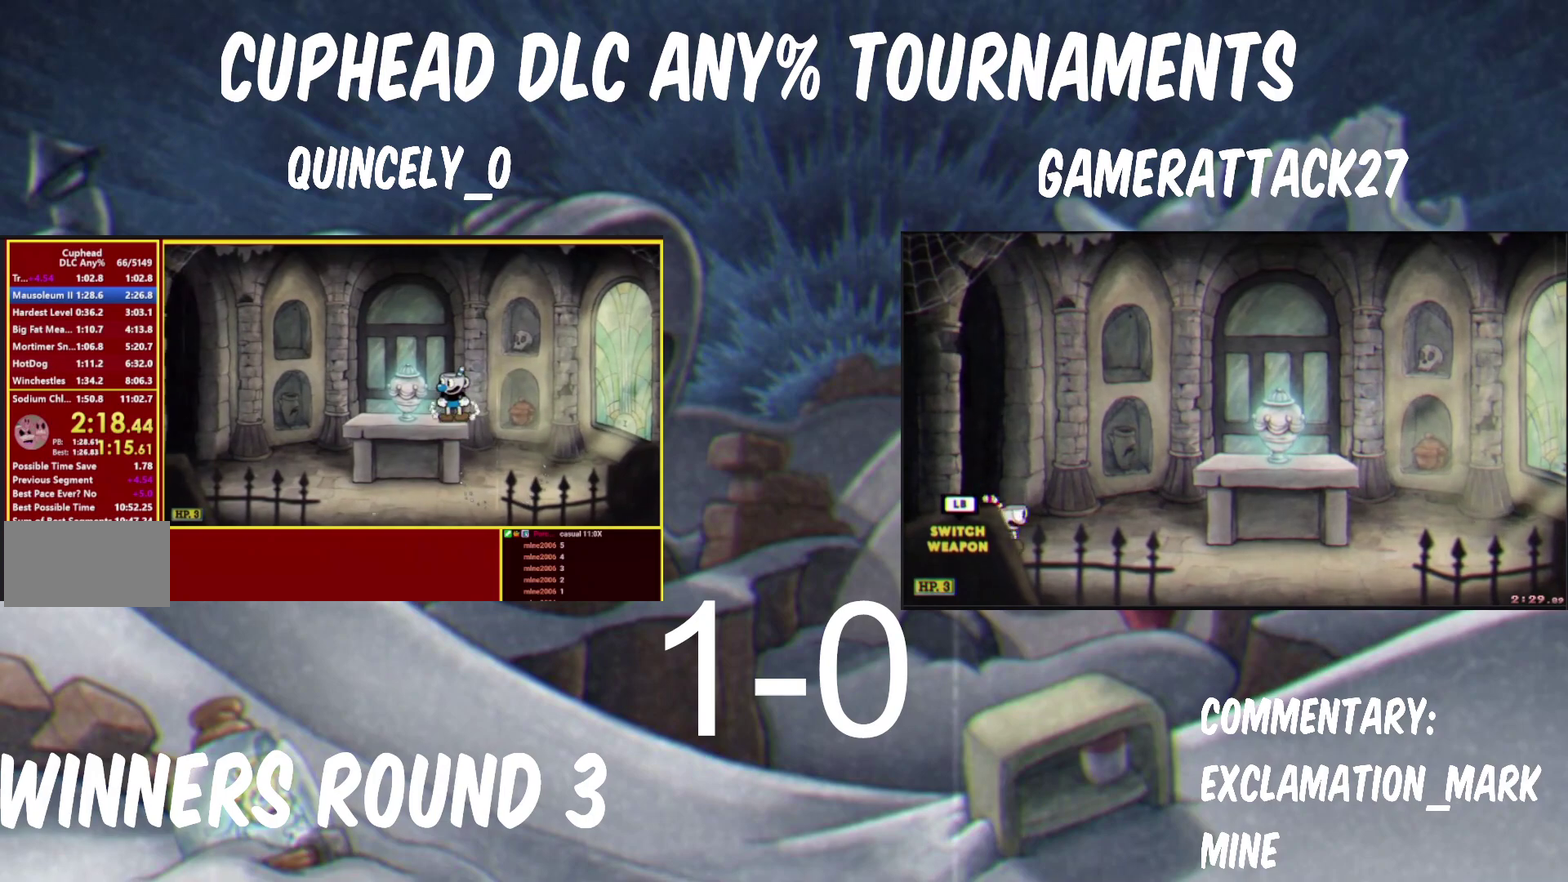
{"buttons": [], "left_stick": "left", "right_stick": "center"}
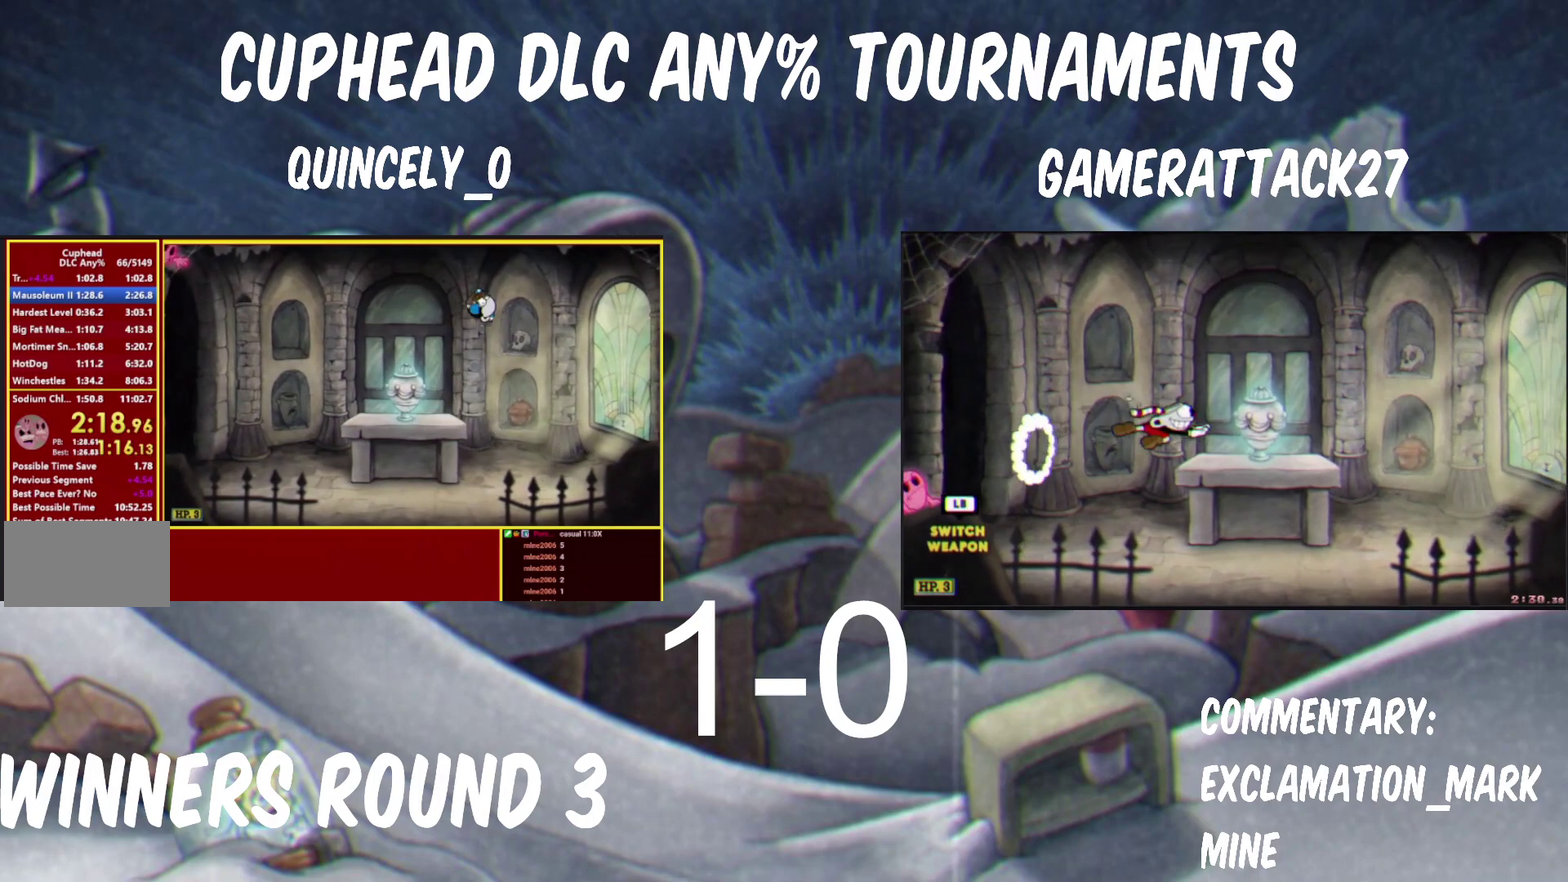
{"buttons": ["B"], "left_stick": "left", "right_stick": "center", "events": [[417, "B", "down"]]}
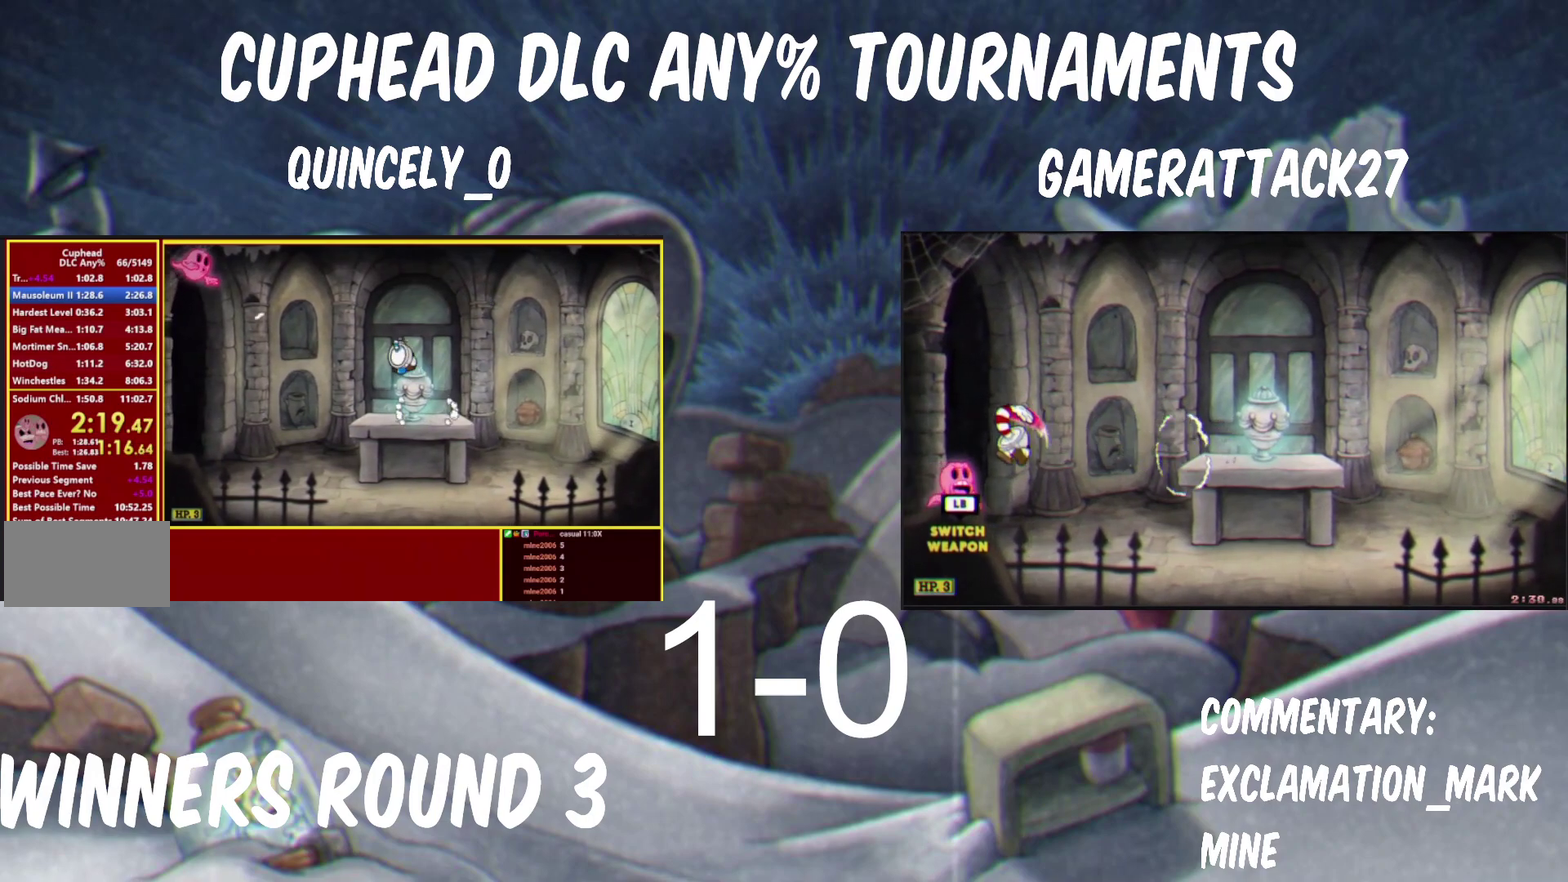
{"buttons": [], "left_stick": "left", "right_stick": "center", "events": [[100, "B", "up"], [183, "X", "down"], [367, "X", "up"]]}
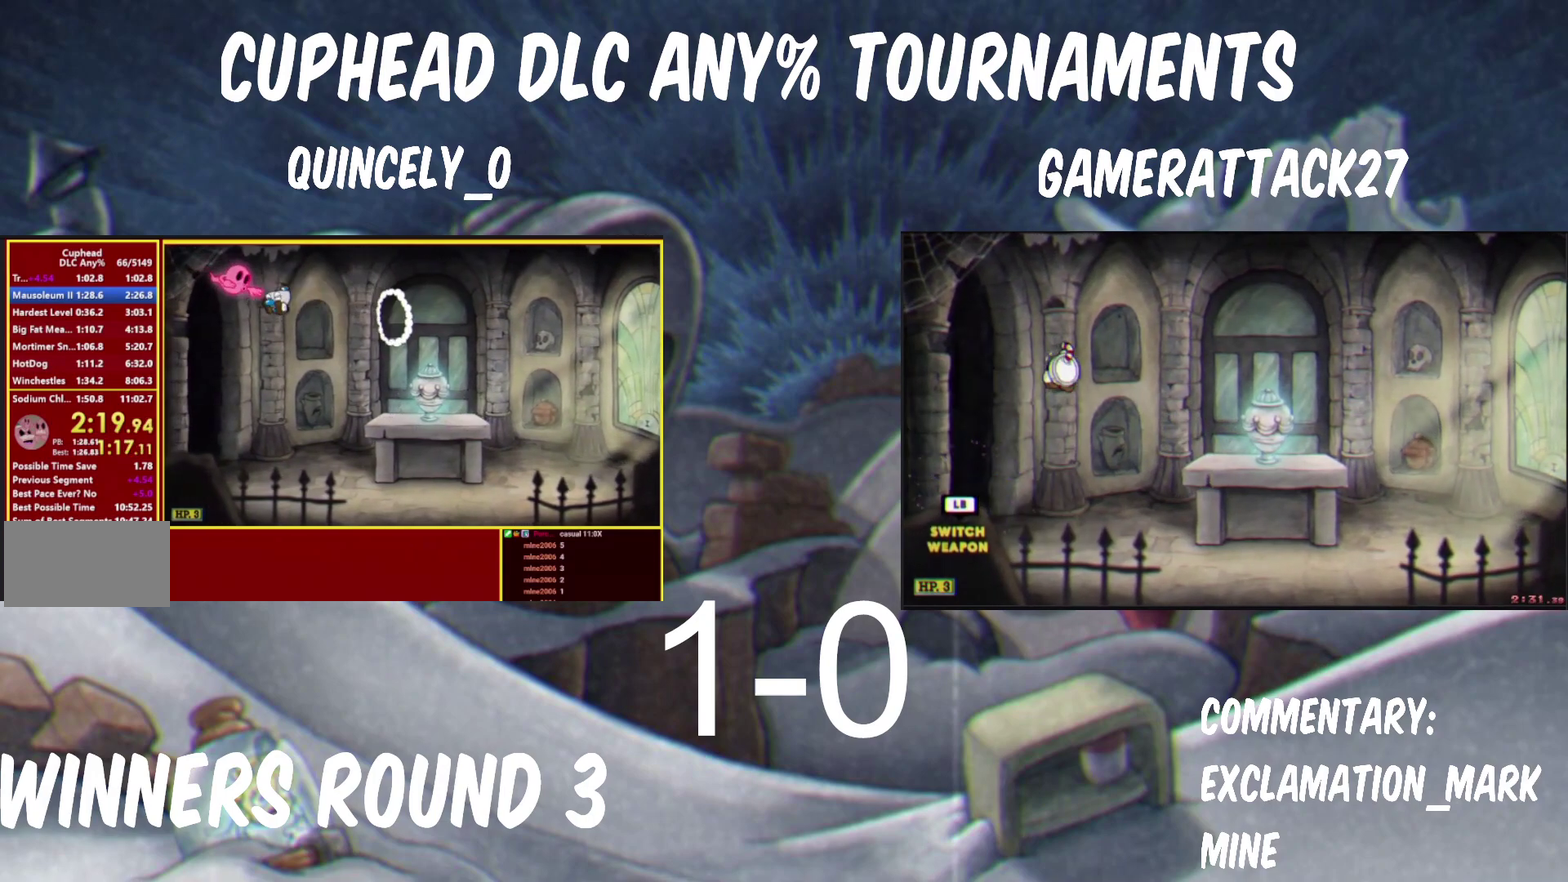
{"buttons": [], "left_stick": "right", "right_stick": "center"}
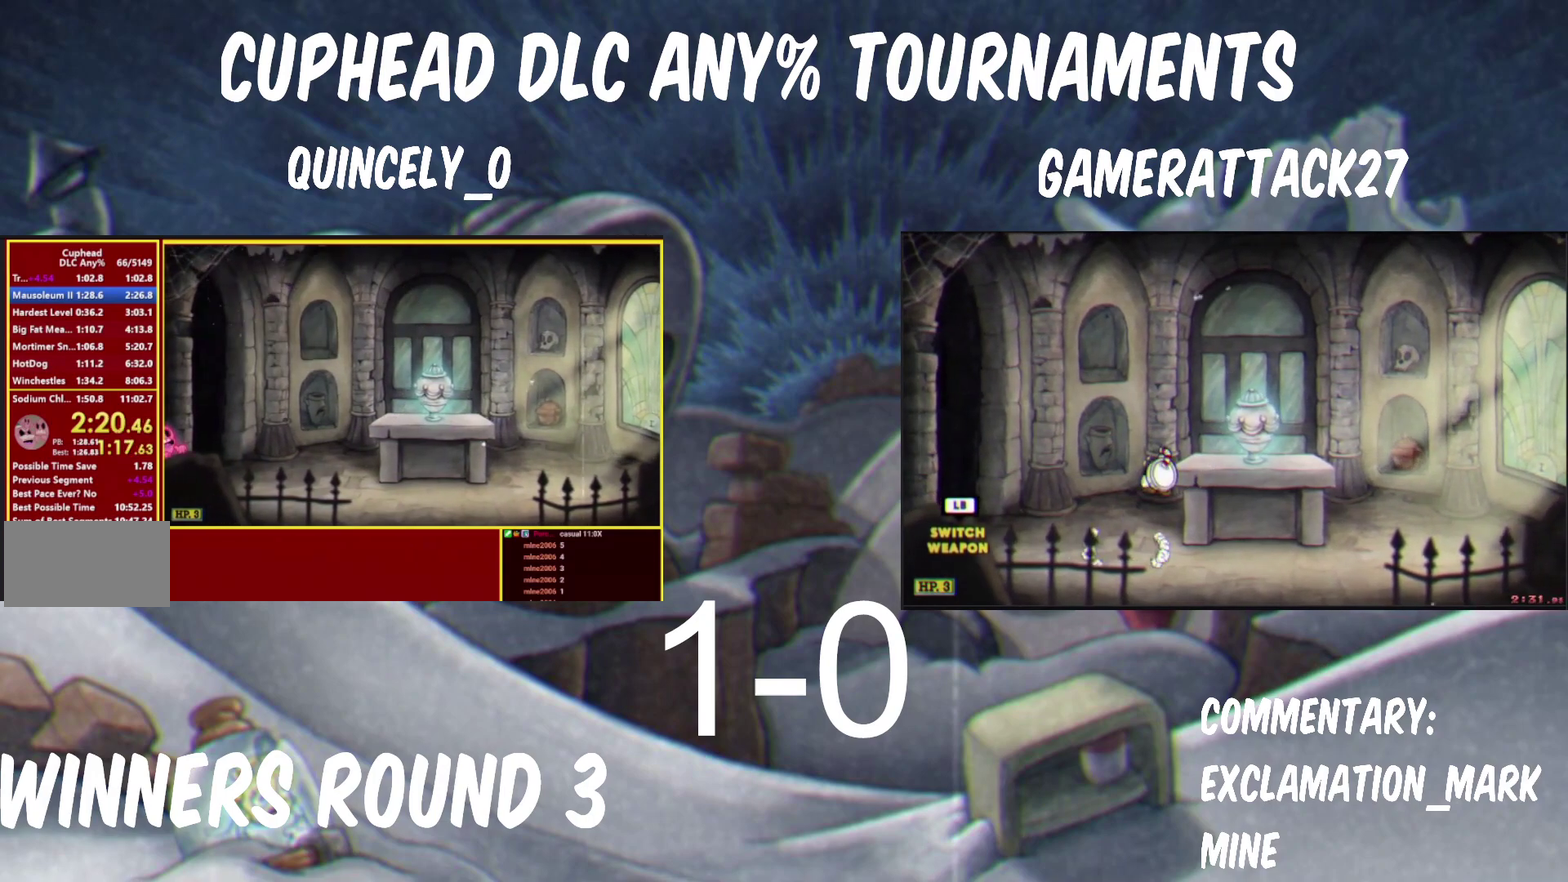
{"buttons": ["X"], "left_stick": "left", "right_stick": "center"}
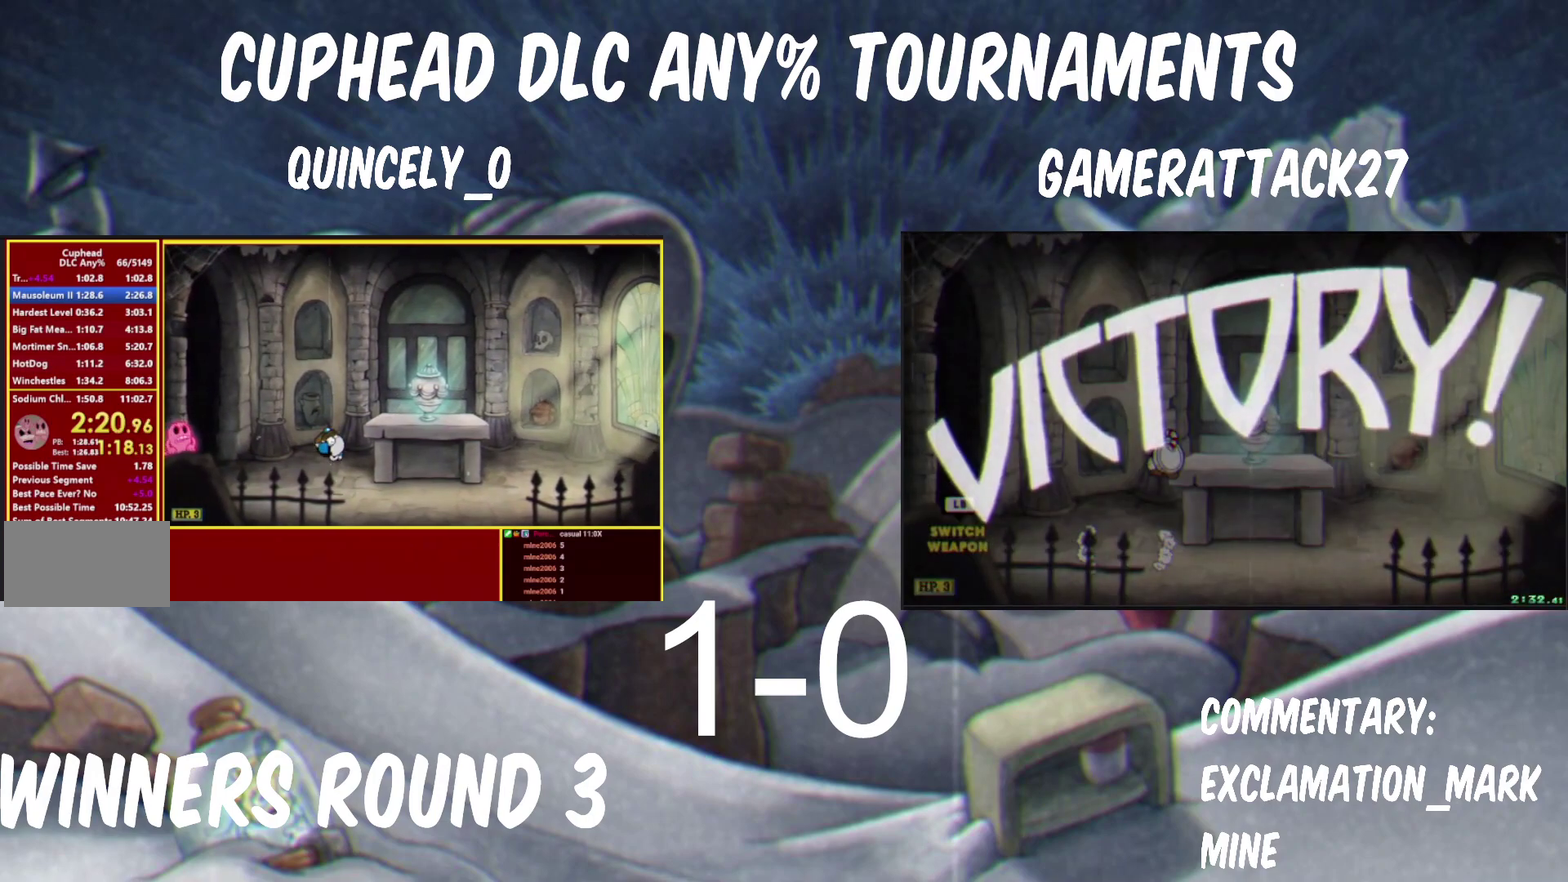
{"buttons": ["B"], "left_stick": "left", "right_stick": "center"}
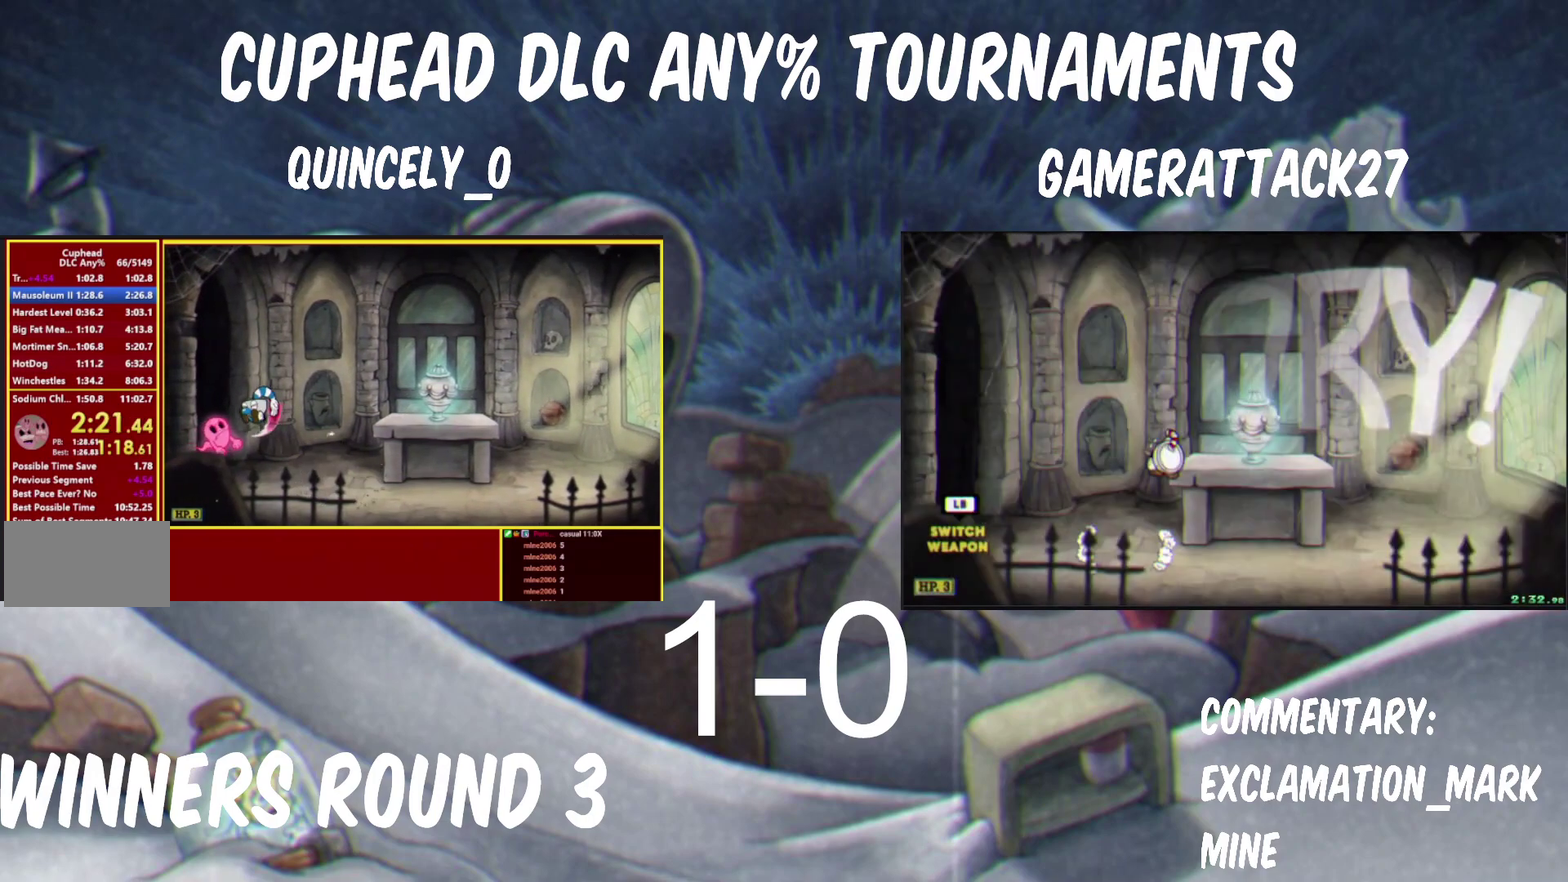
{"buttons": [], "left_stick": "right", "right_stick": "center"}
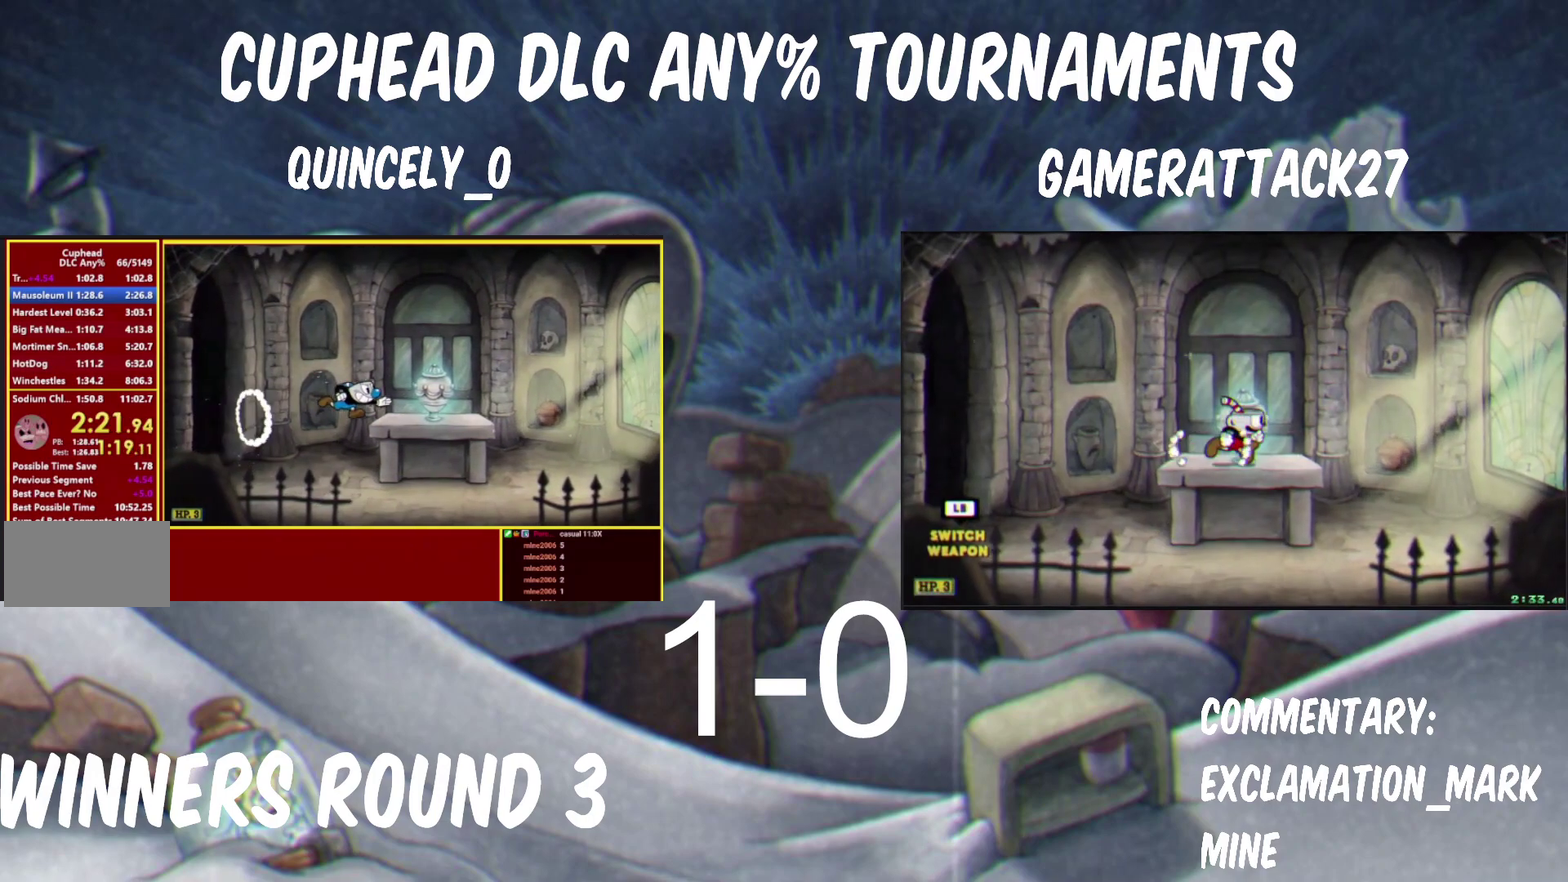
{"buttons": [], "left_stick": "right", "right_stick": "center", "events": [[283, "B", "down"], [350, "B", "up"]]}
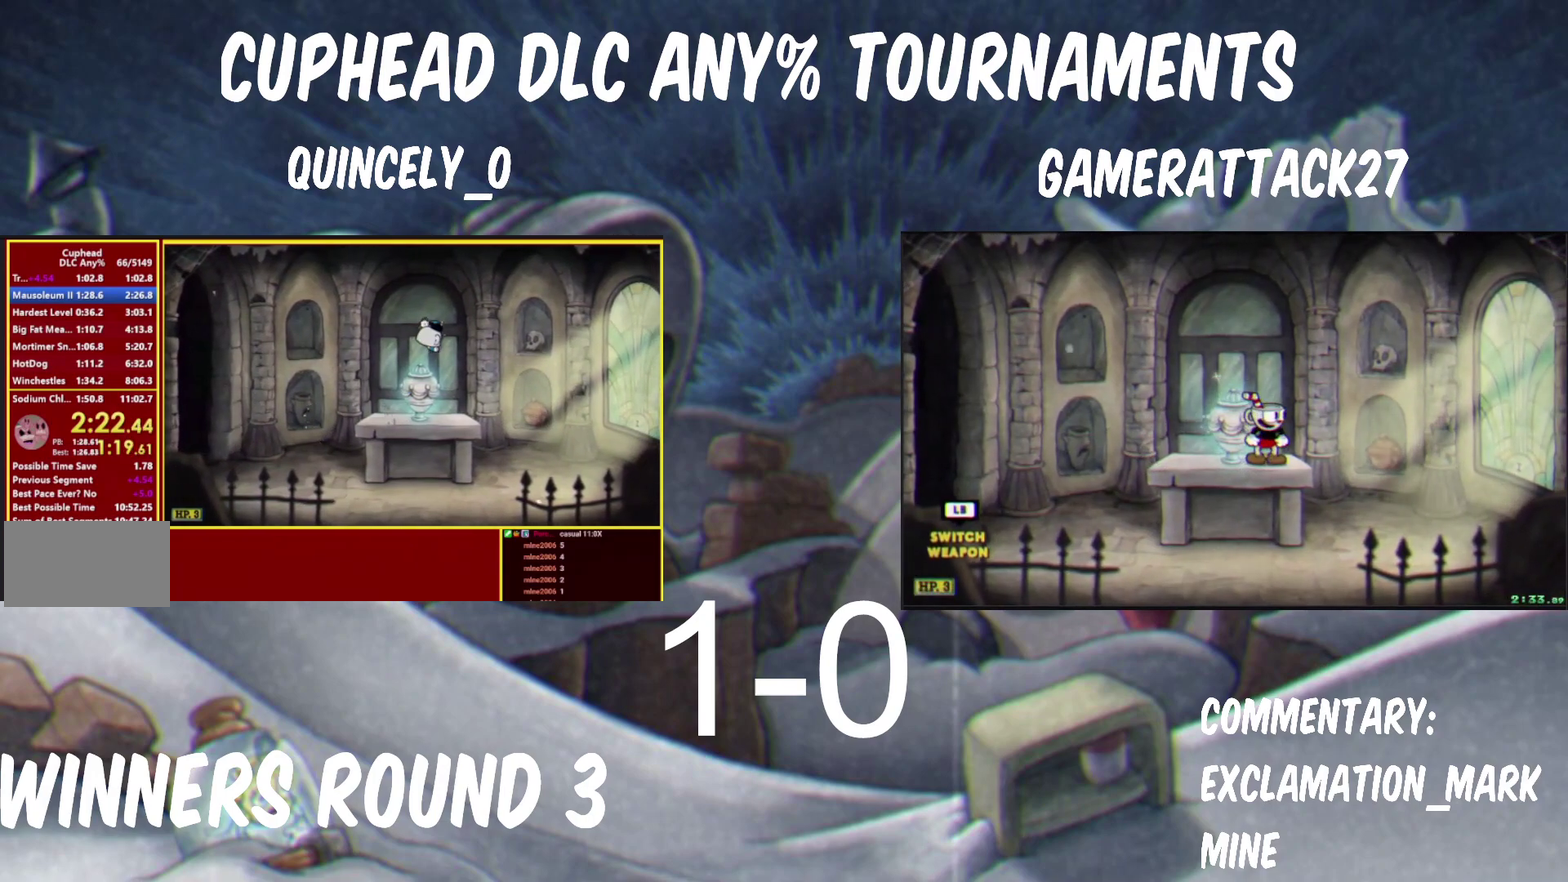
{"buttons": [], "left_stick": "center", "right_stick": "center"}
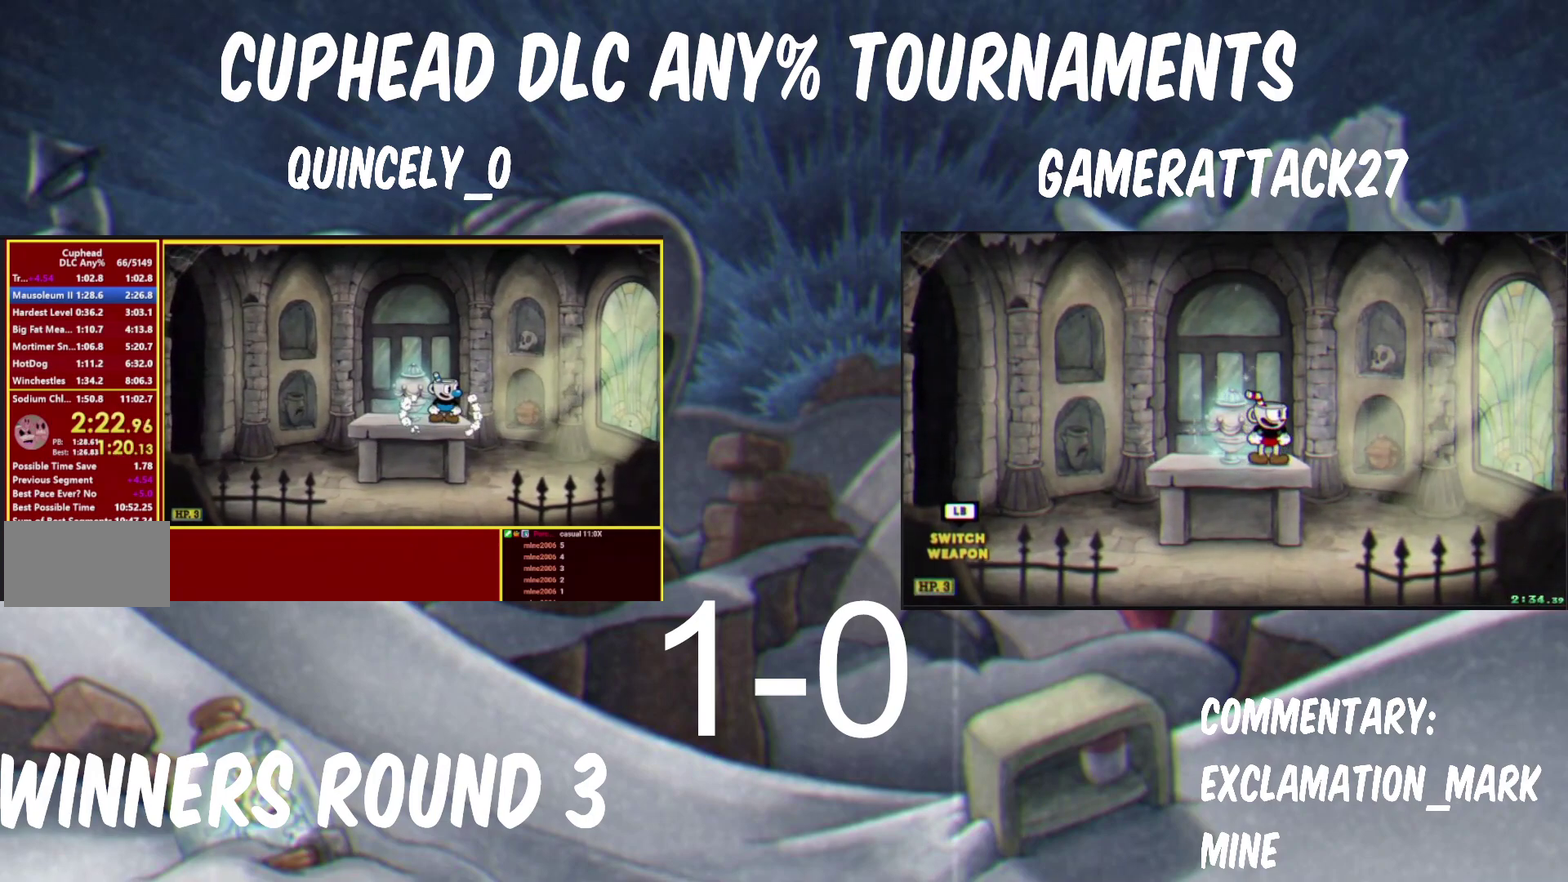
{"buttons": ["B"], "left_stick": "right", "right_stick": "center"}
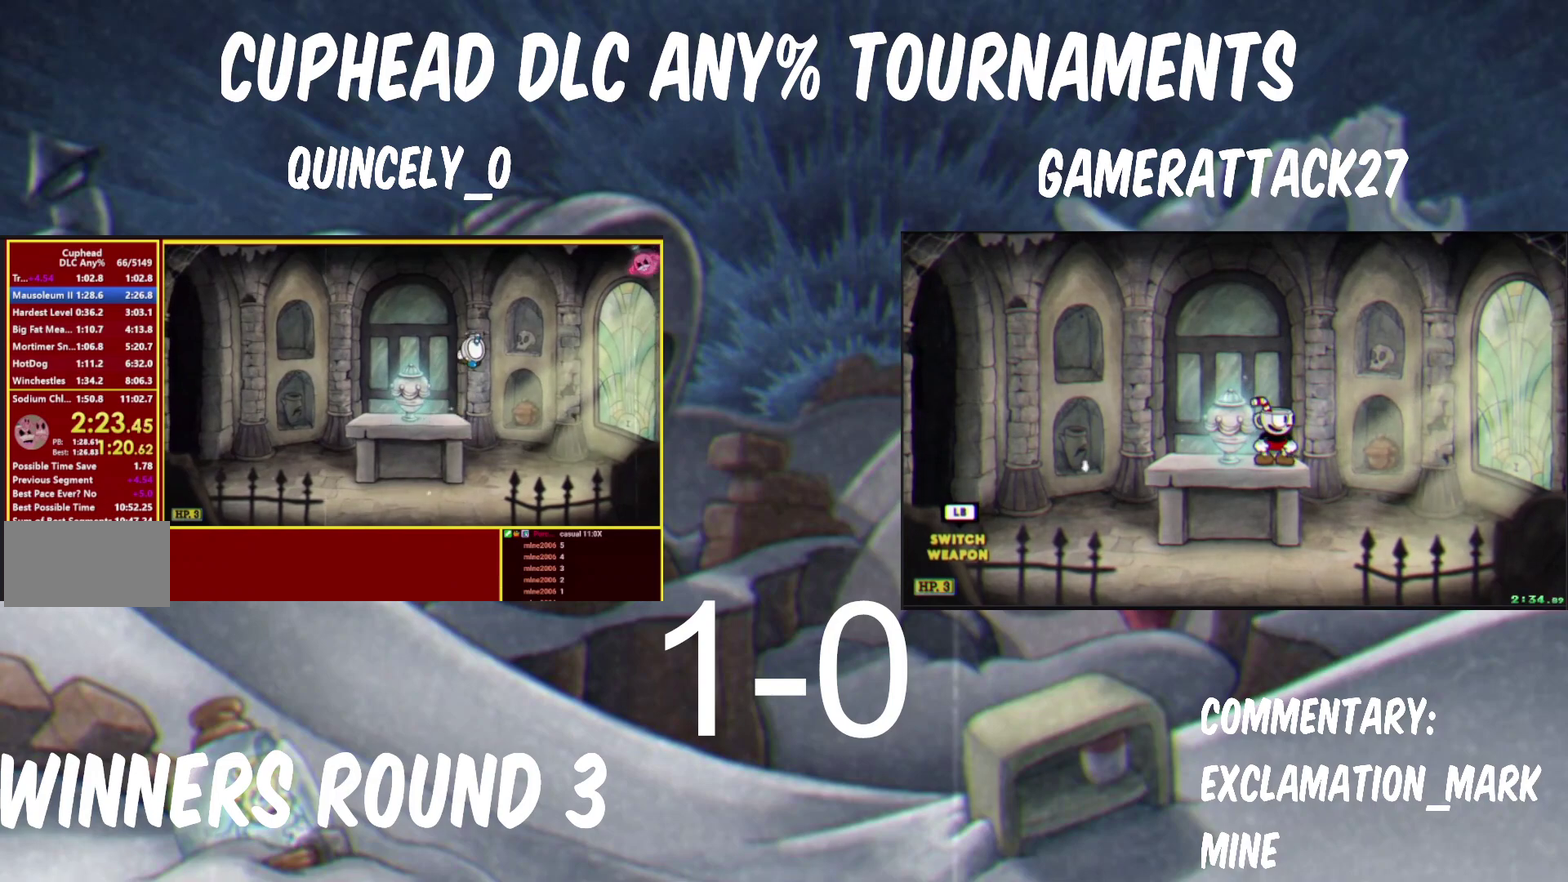
{"buttons": ["B"], "left_stick": "left", "right_stick": "center"}
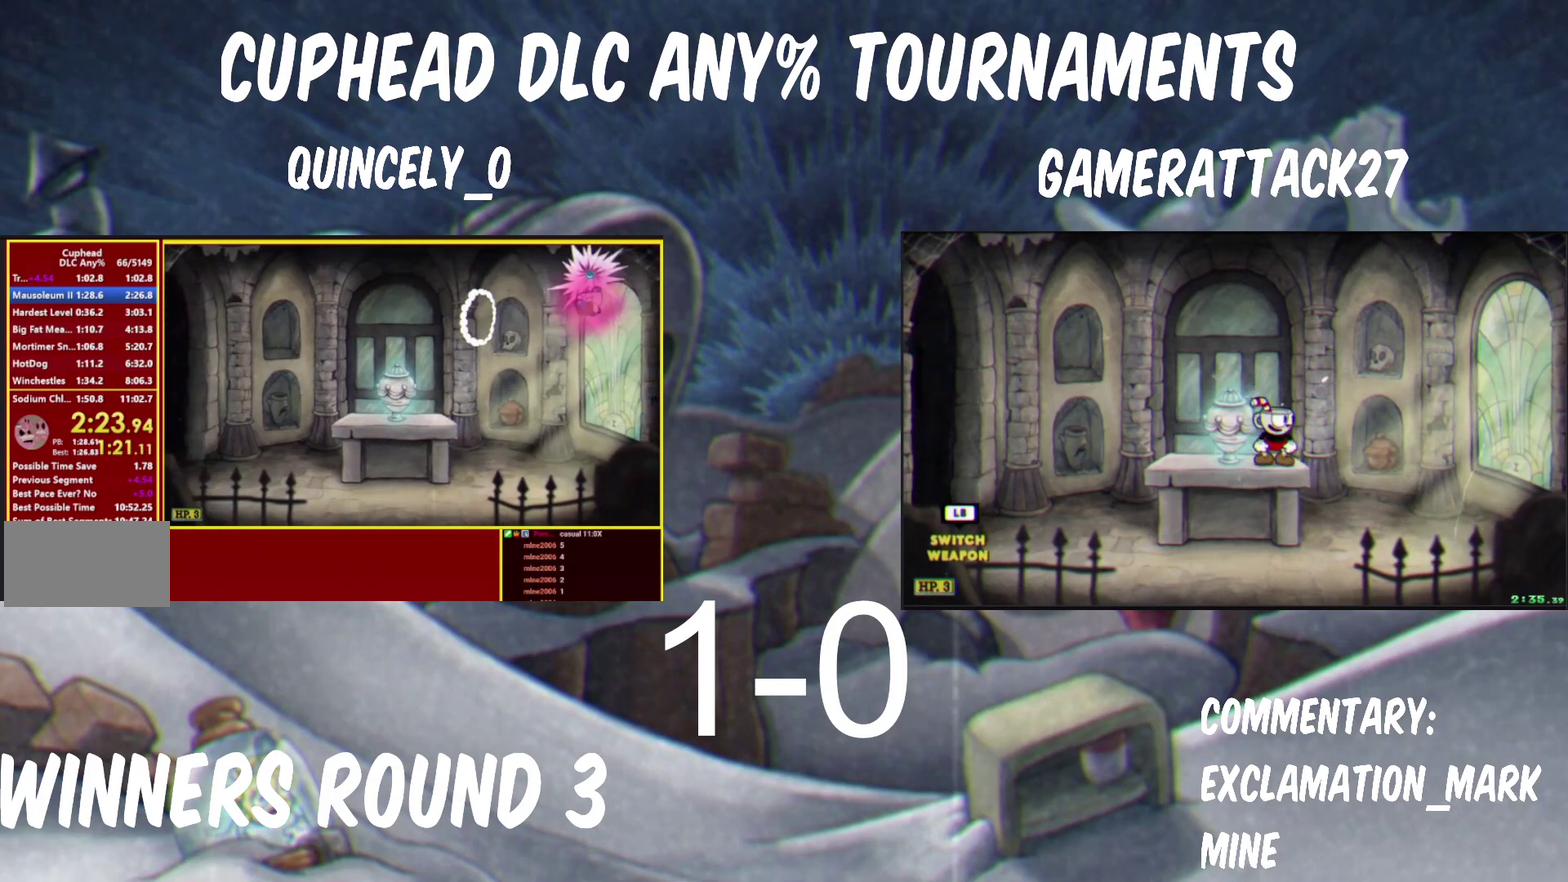
{"buttons": [], "left_stick": "center", "right_stick": "center", "events": [[67, "left_stick", "center"], [233, "B", "up"]]}
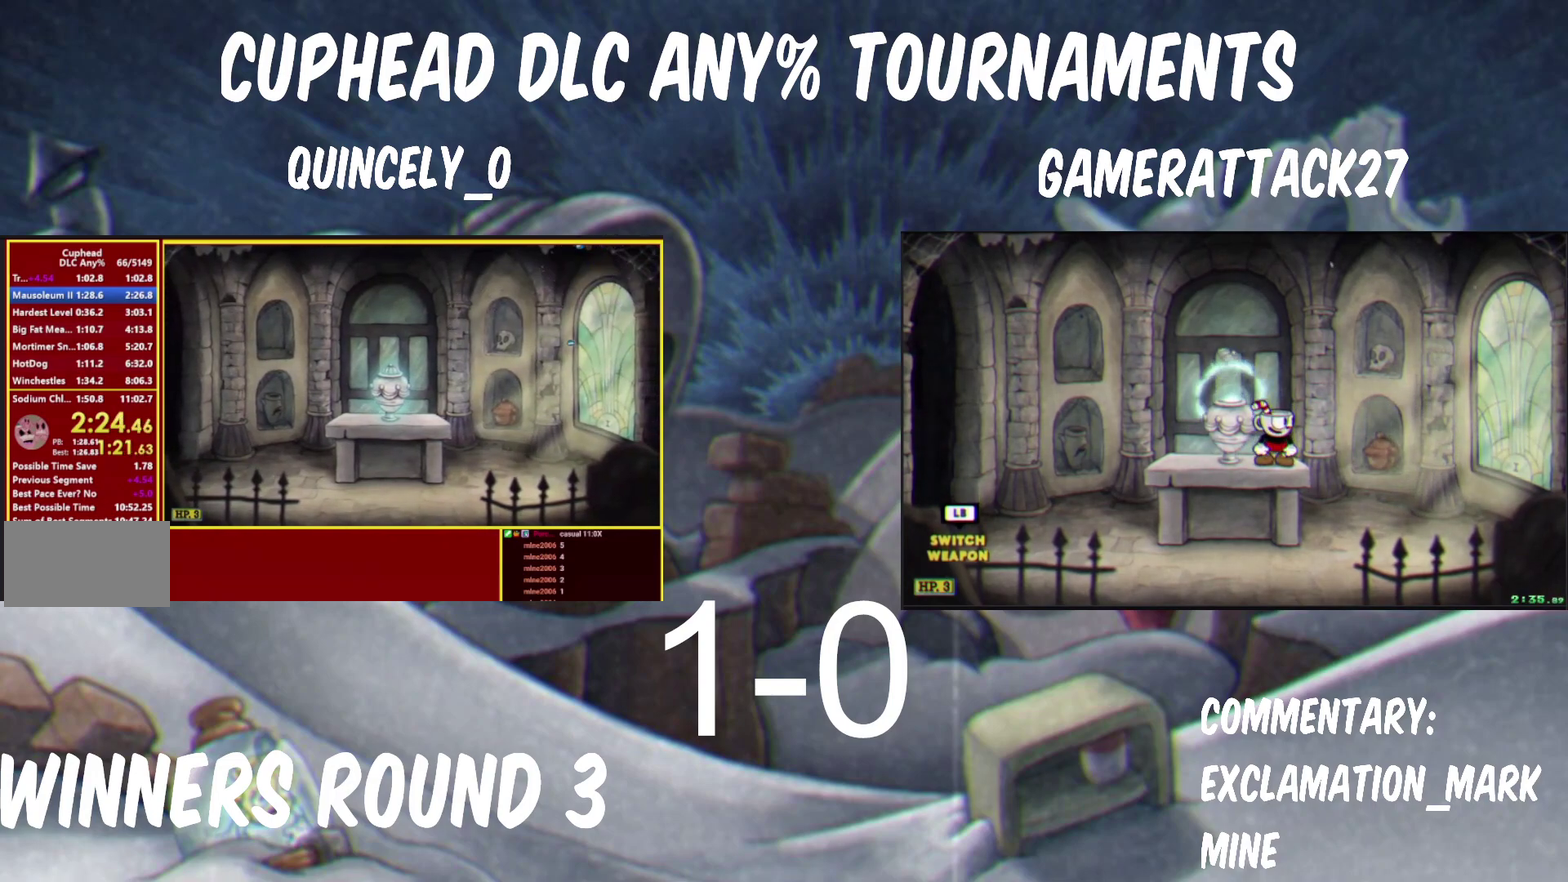
{"buttons": [], "left_stick": "center", "right_stick": "center", "events": []}
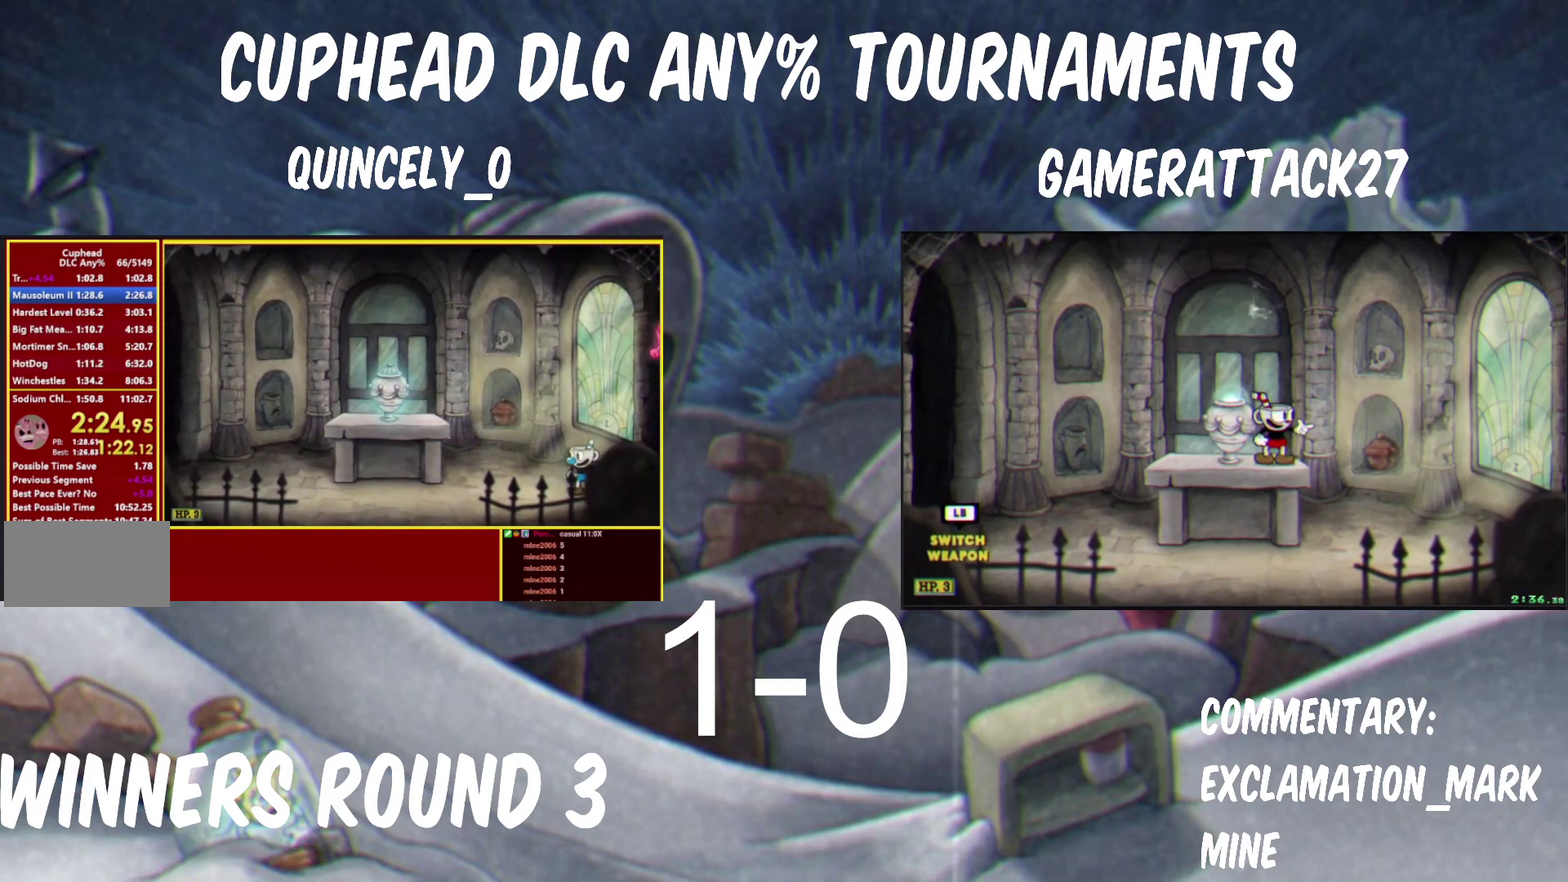
{"buttons": ["B"], "left_stick": "left", "right_stick": "center"}
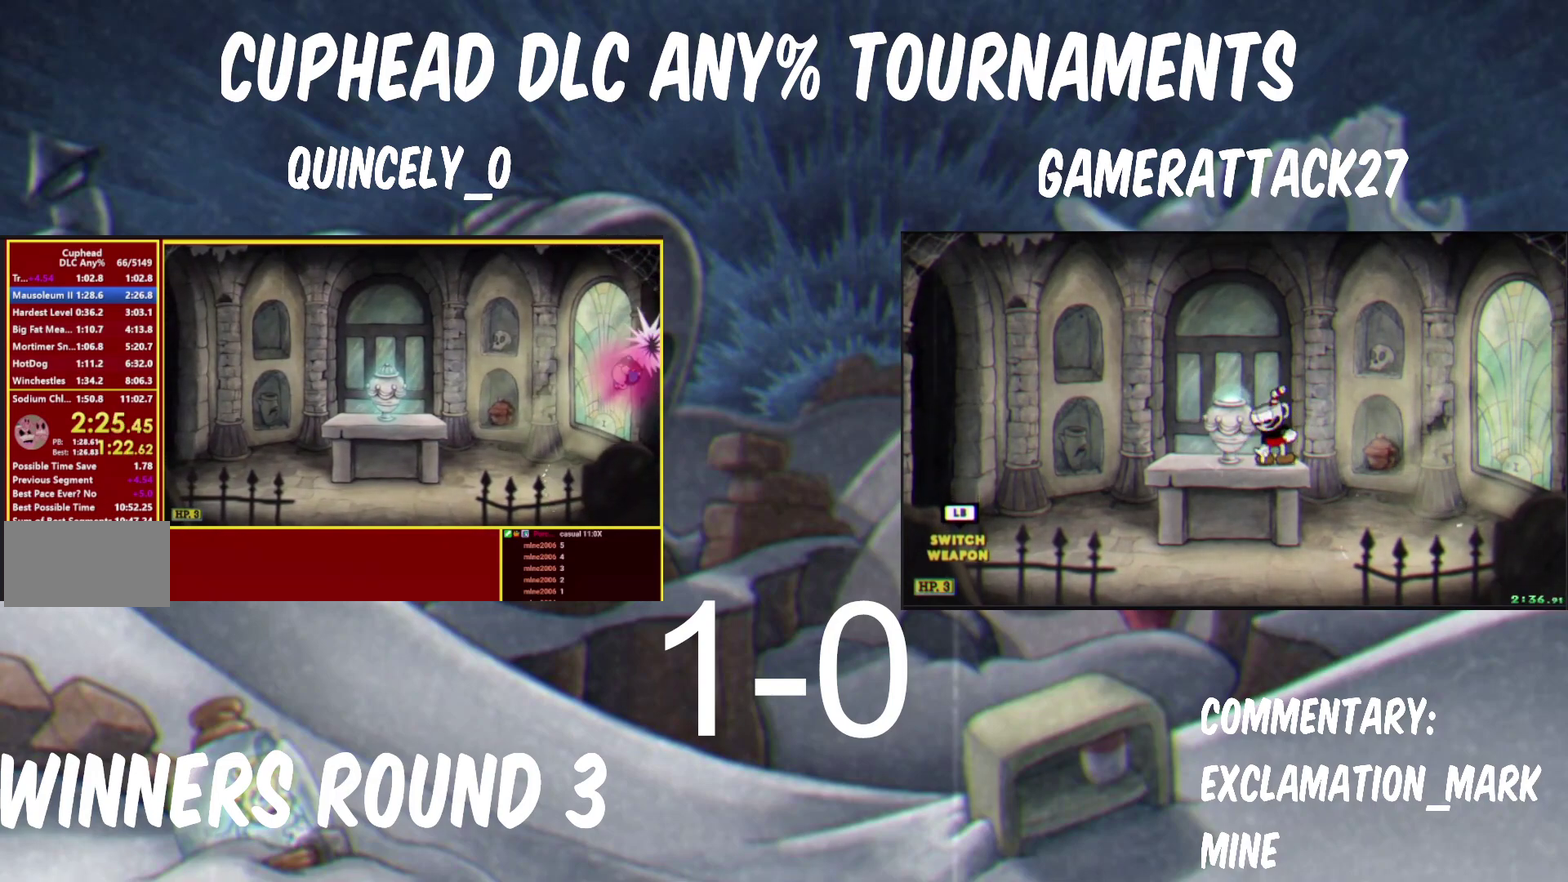
{"buttons": [], "left_stick": "center", "right_stick": "center"}
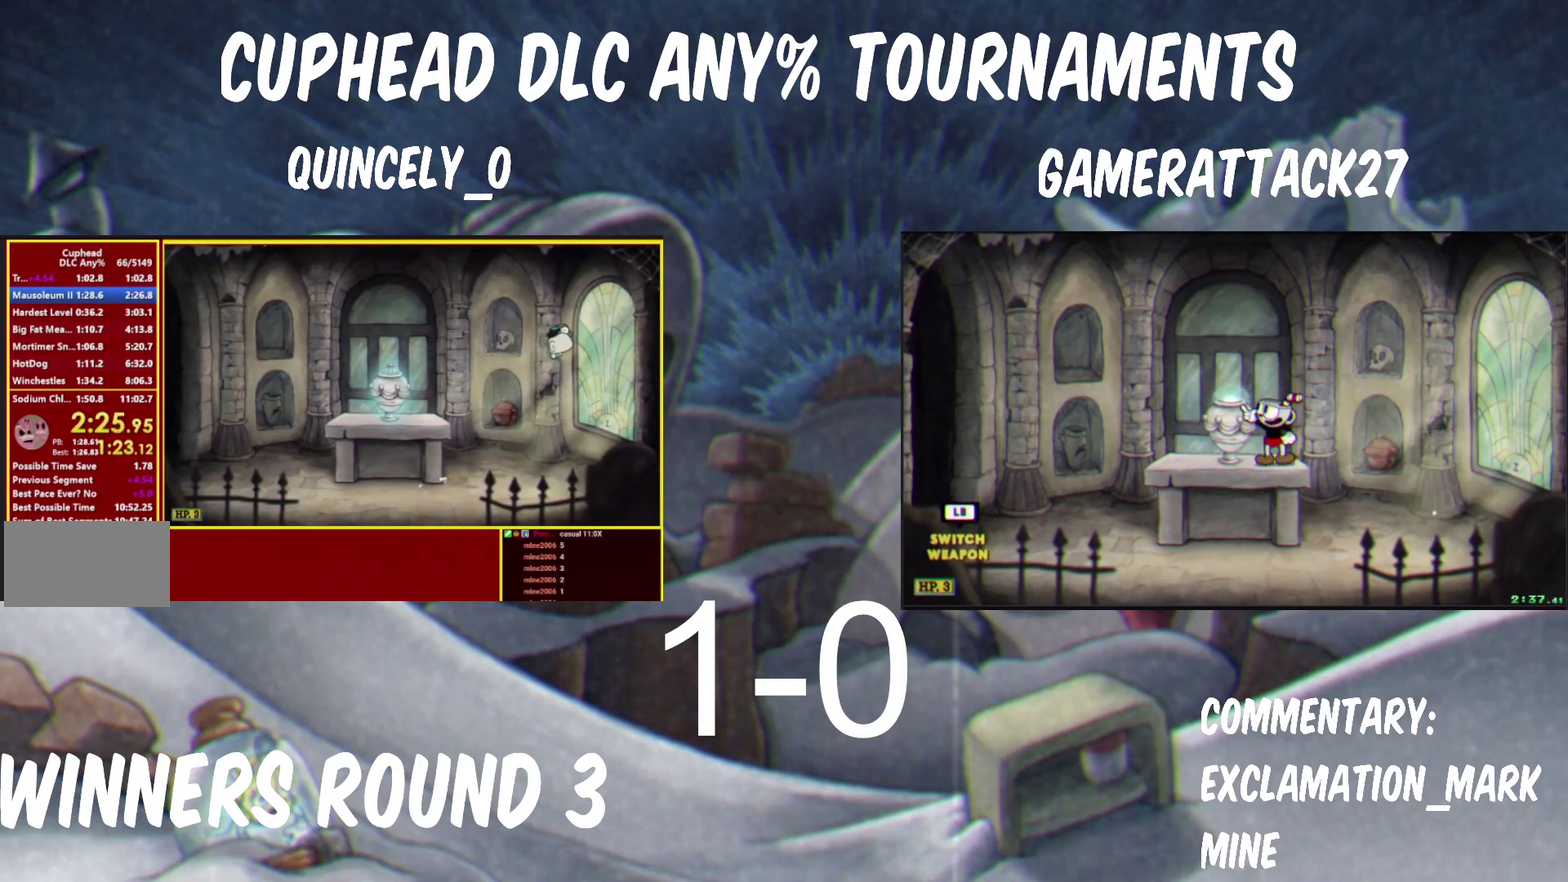
{"buttons": [], "left_stick": "center", "right_stick": "center", "events": []}
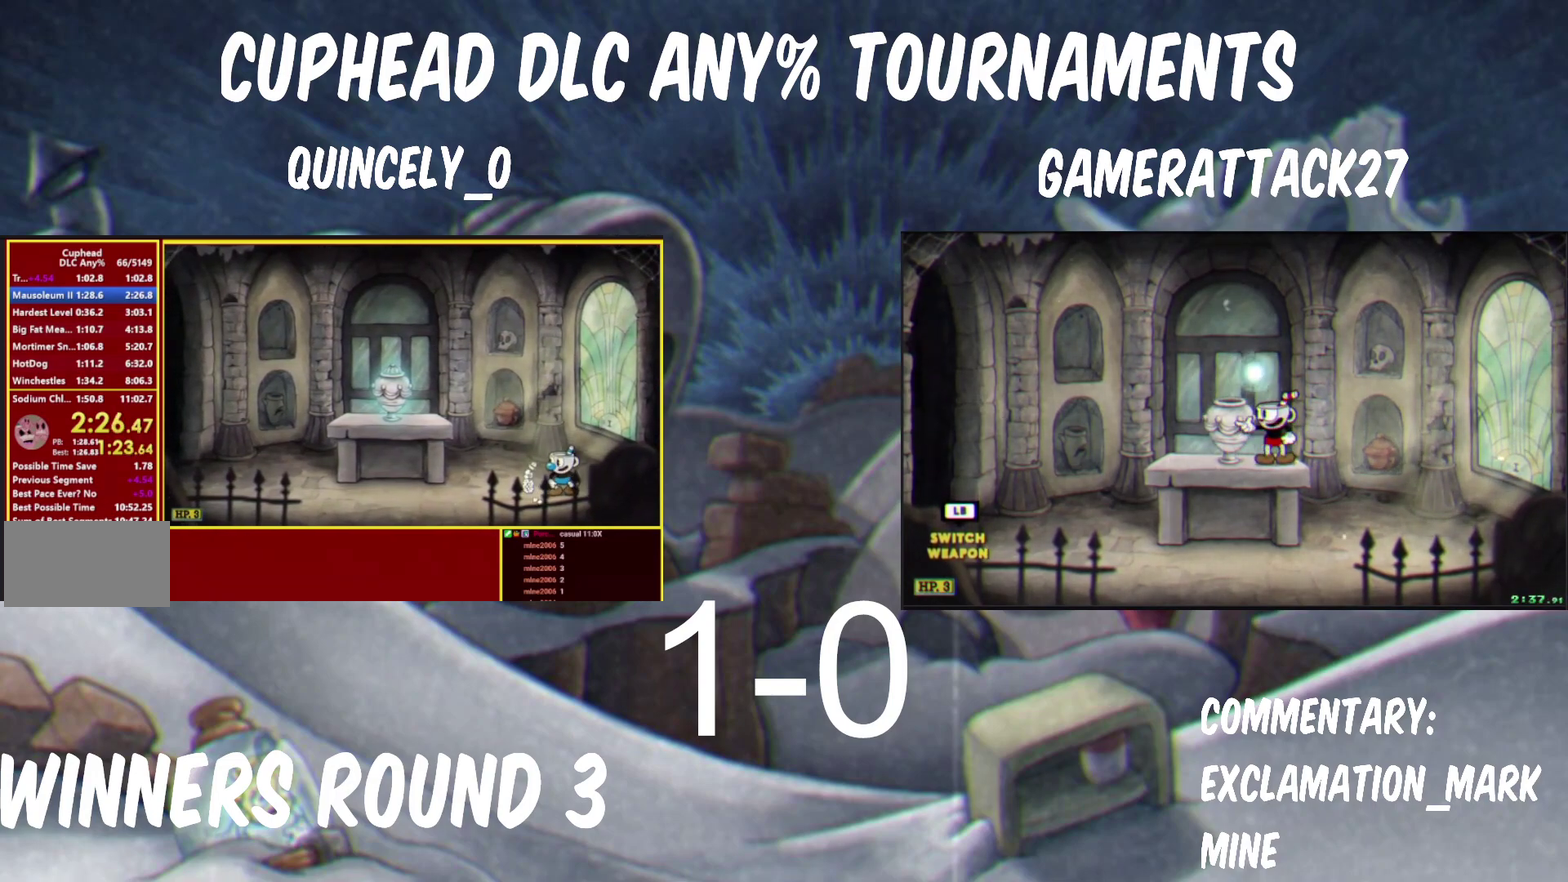
{"buttons": [], "left_stick": "center", "right_stick": "center", "events": []}
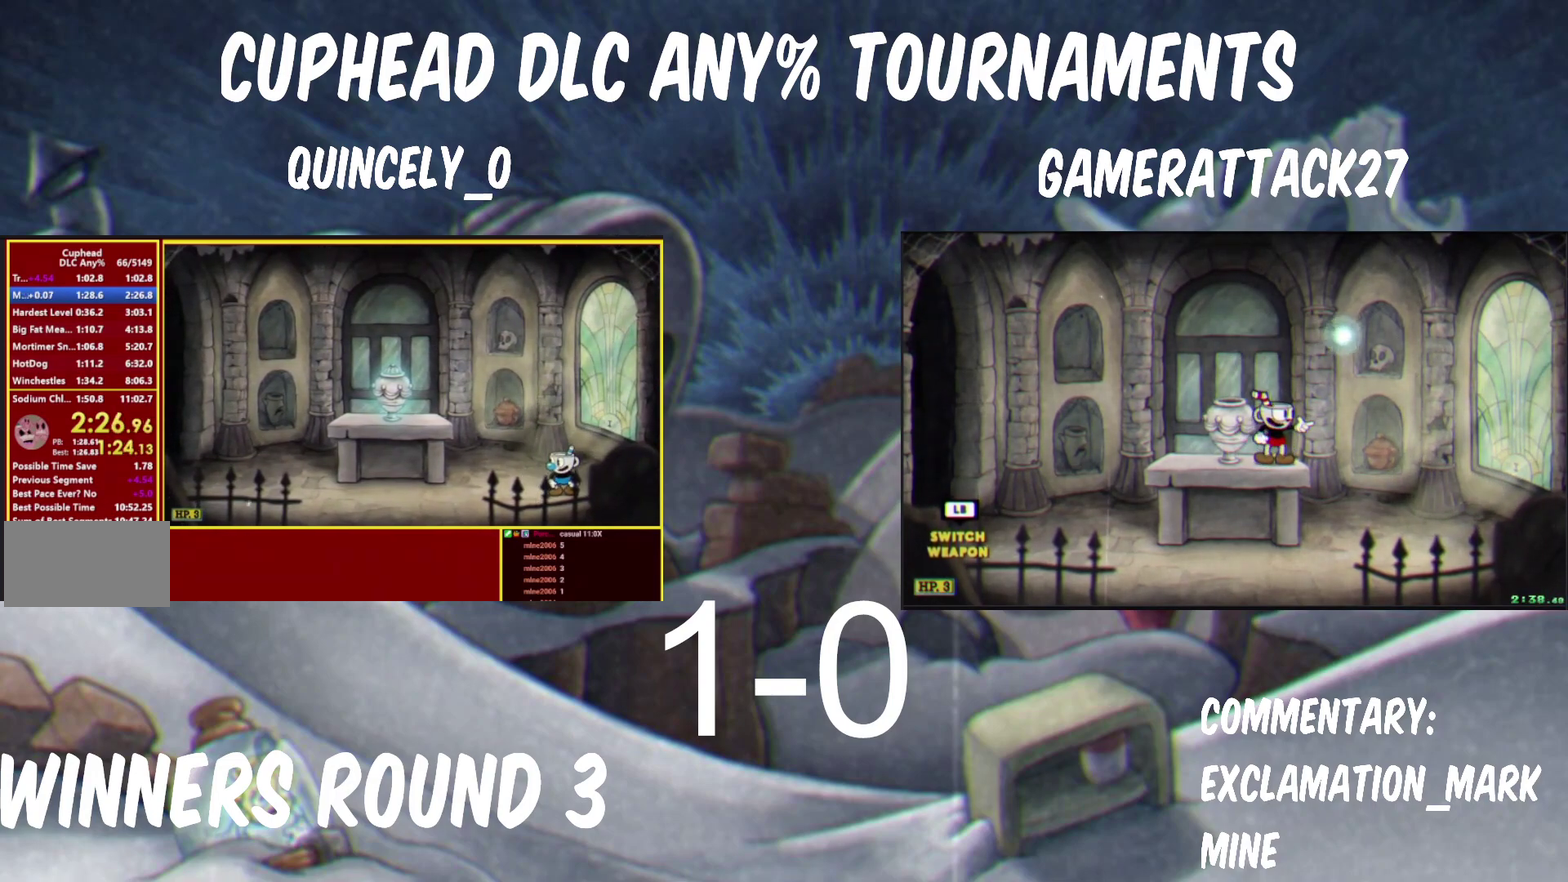
{"buttons": [], "left_stick": "center", "right_stick": "center", "events": []}
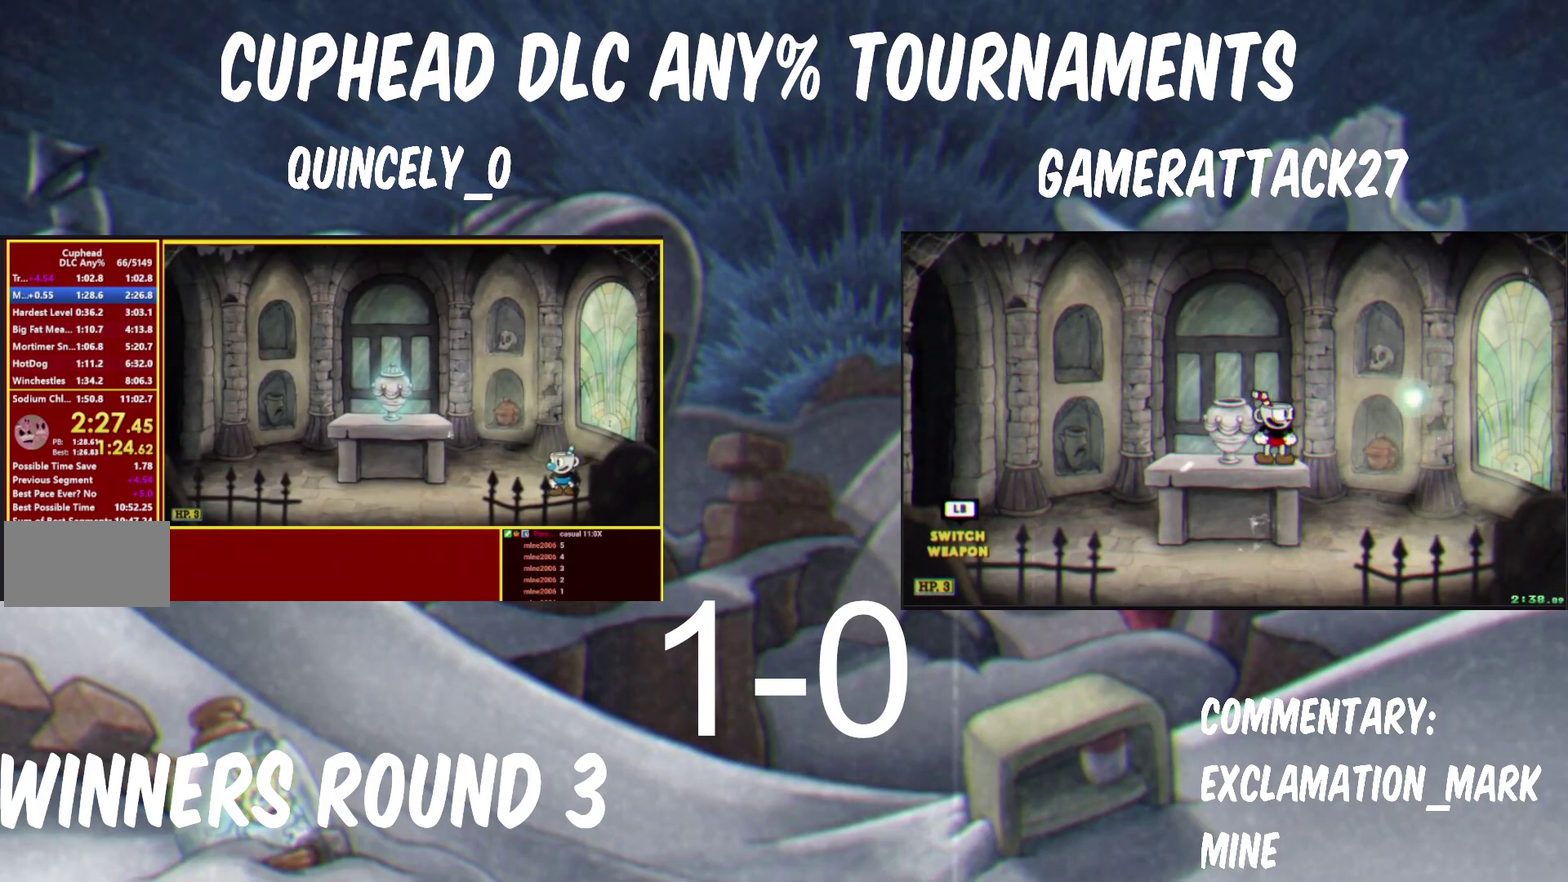
{"buttons": ["X"], "left_stick": "left", "right_stick": "center"}
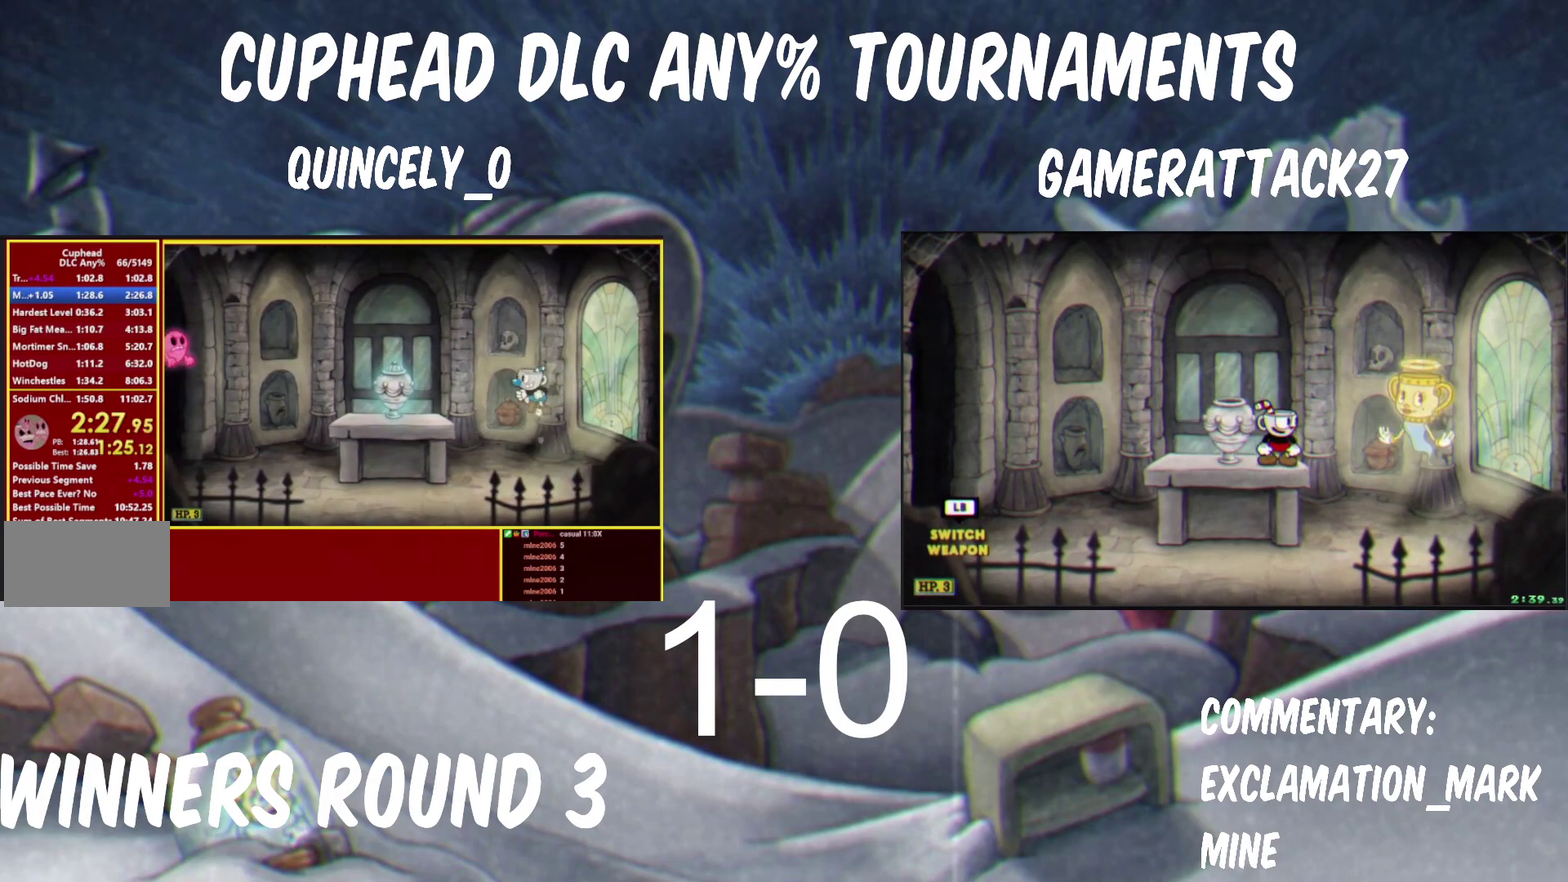
{"buttons": ["B"], "left_stick": "left", "right_stick": "center", "events": [[217, "X", "up"], [383, "B", "down"]]}